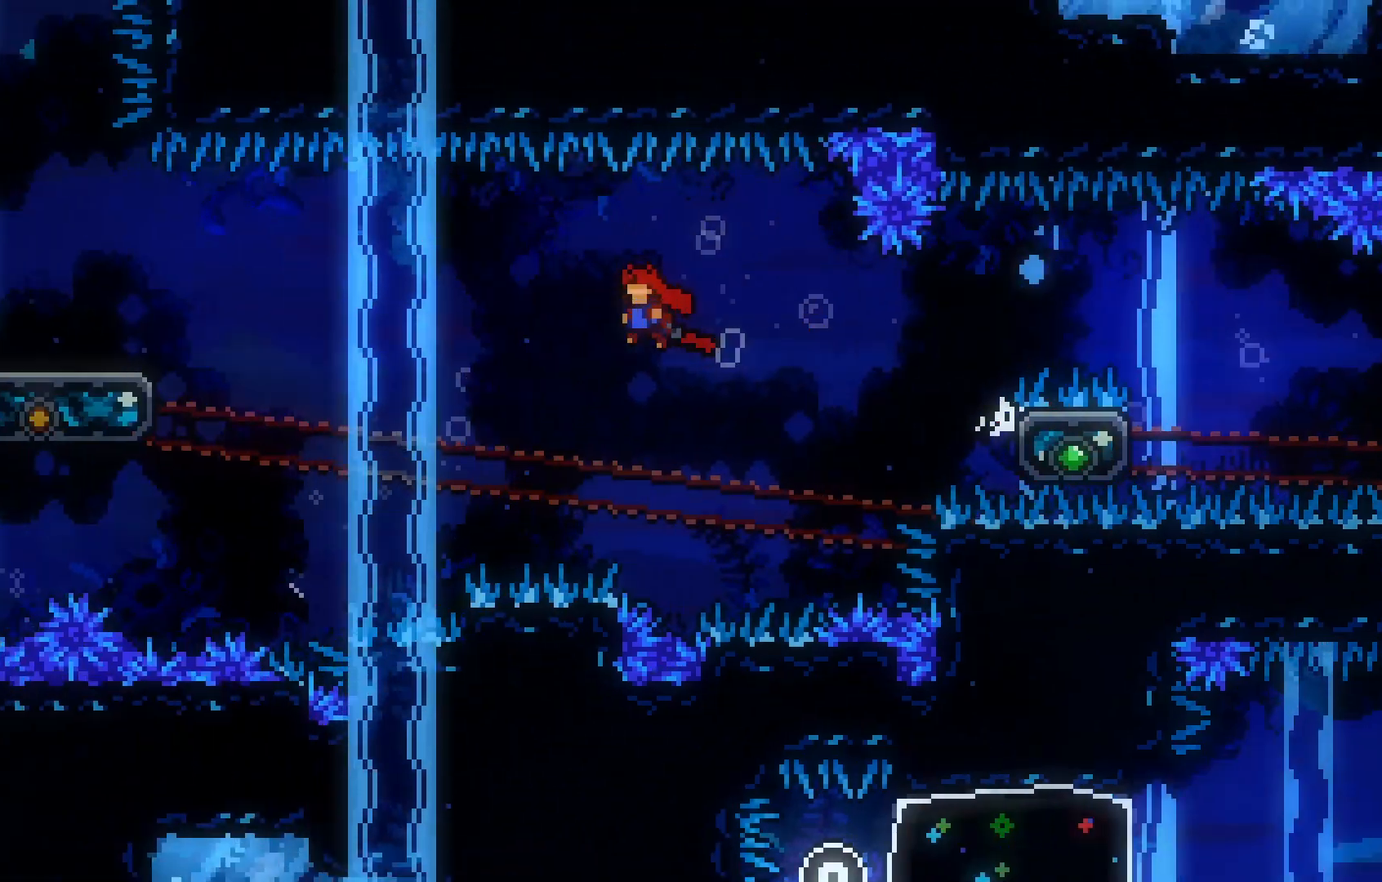
Gameplay with keyboard; each line is a JSON object with the keys held at the frame after it. "events" lists presses ("down") and releases ("up") of "dash", "demo", "down", "grab", "jump", "jump2", "left", "right", "talk" and "up" between this image and that frame as [ms after this image, input, new state], when the widget could be followed in between. No other keys are recorded. Mouse input is not recorded. Key names are as the overlay labels them; some are game actions (e.g. jump) rather than physical keys.
{"keys": ["grab", "jump", "left", "up"], "events": [[300, "jump", "up"], [383, "jump", "down"], [483, "up", "down"]]}
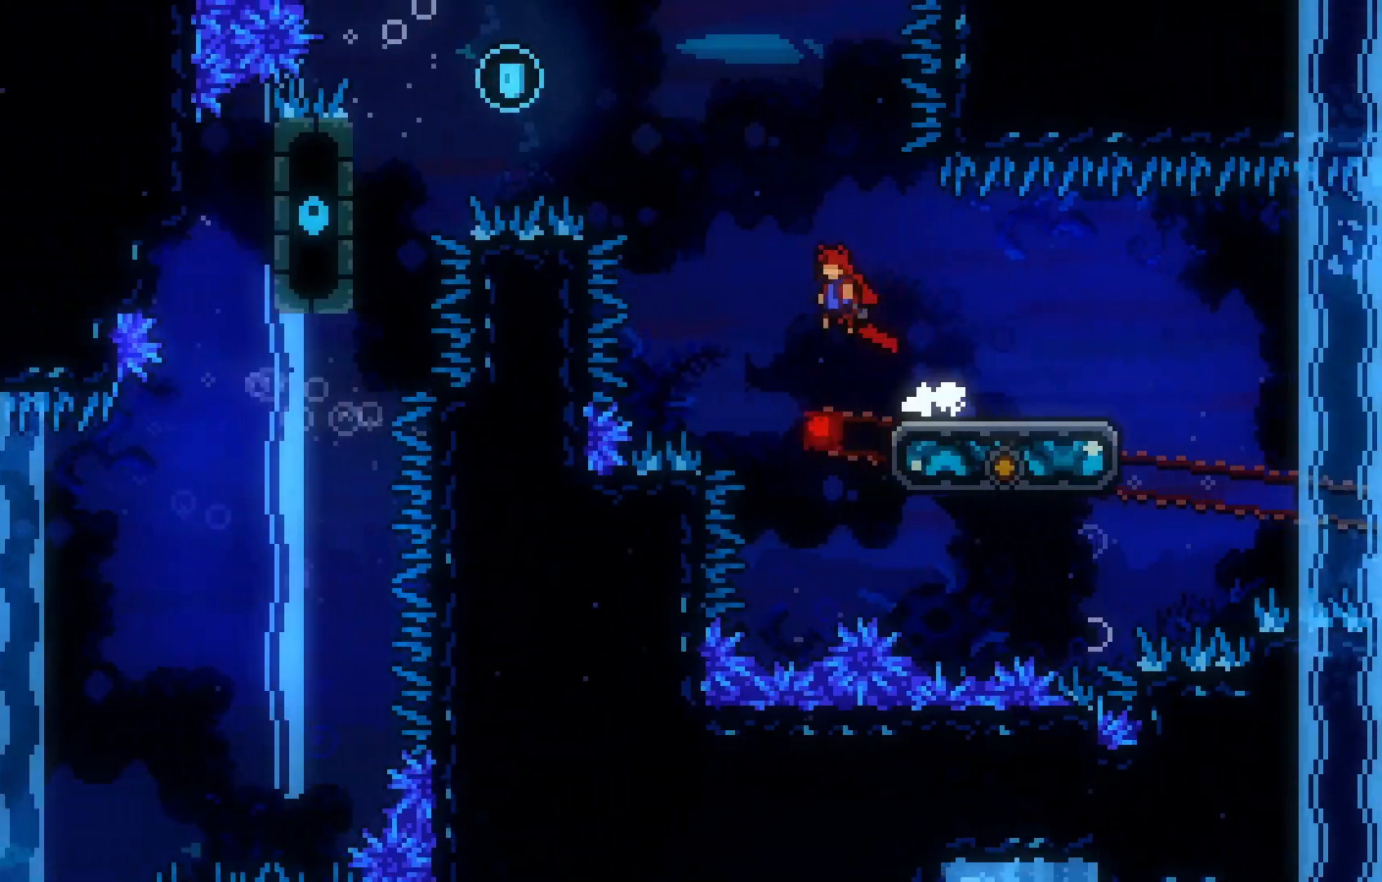
{"keys": ["left", "up"], "events": [[33, "grab", "up"], [167, "jump", "up"], [217, "dash", "down"], [467, "dash", "up"]]}
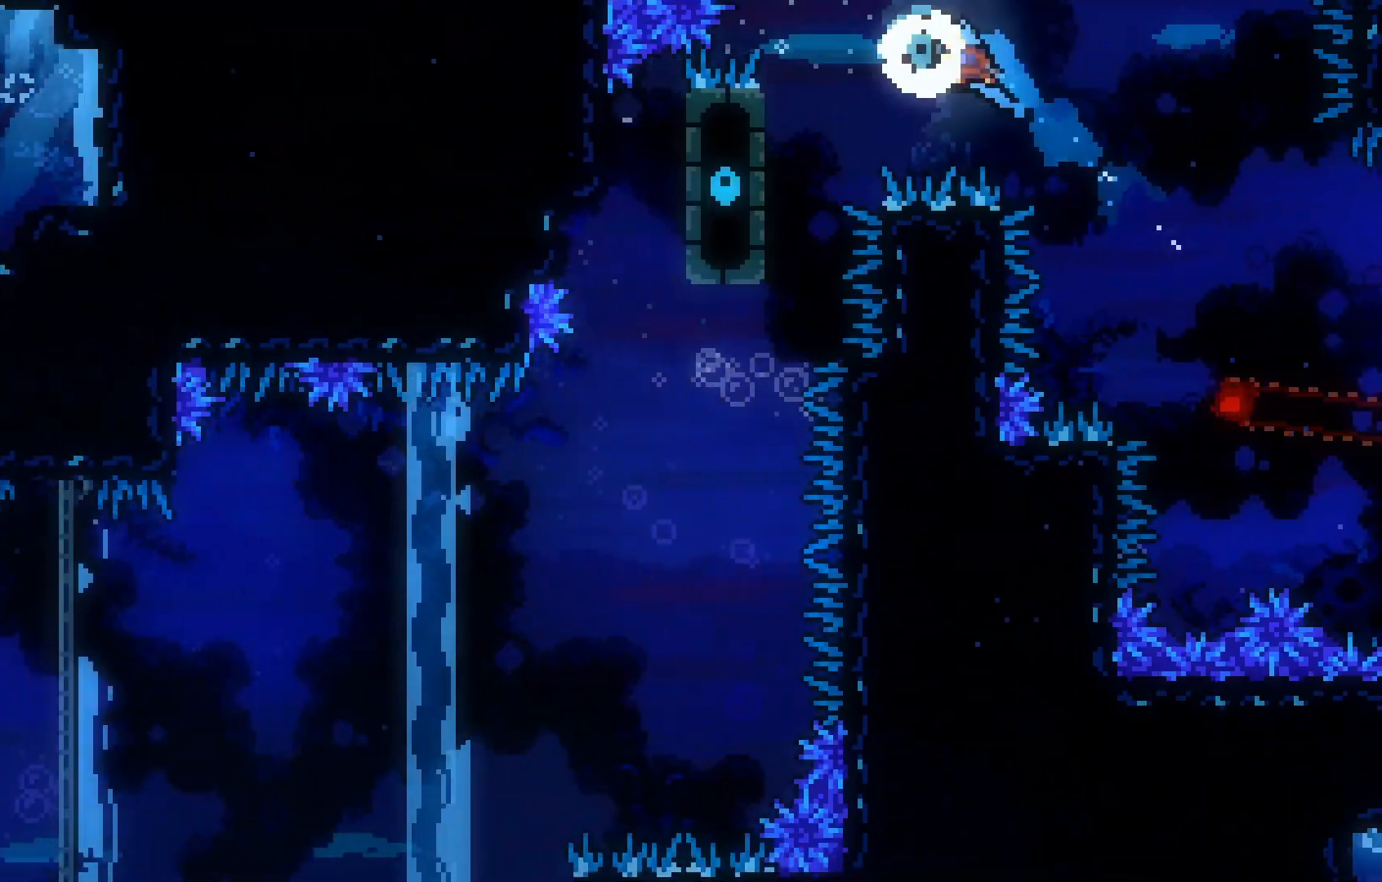
{"keys": ["grab", "left", "up"], "events": [[183, "grab", "down"], [383, "up", "up"], [450, "up", "down"]]}
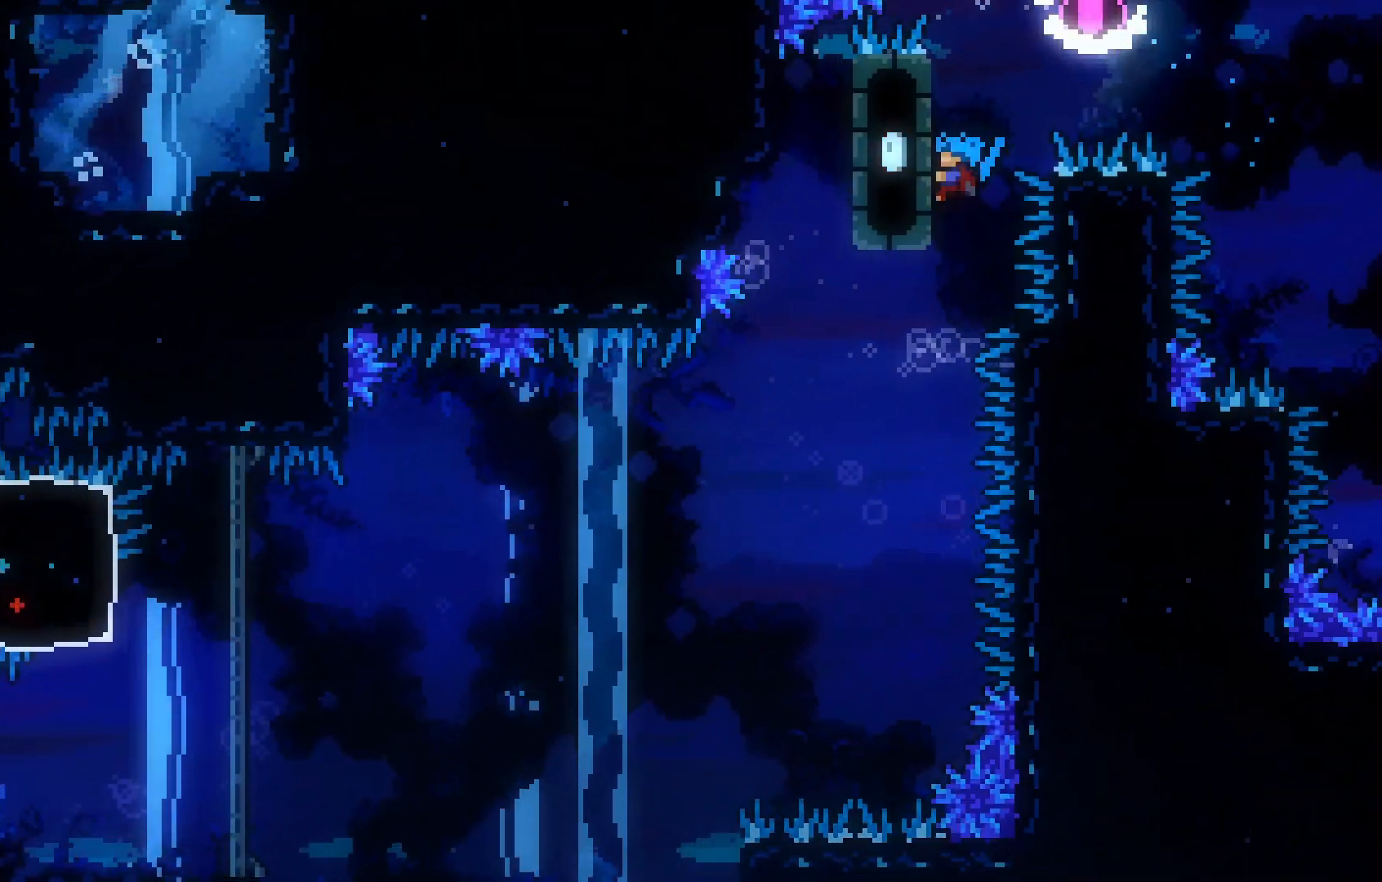
{"keys": ["grab"], "events": [[67, "left", "up"], [67, "up", "up"]]}
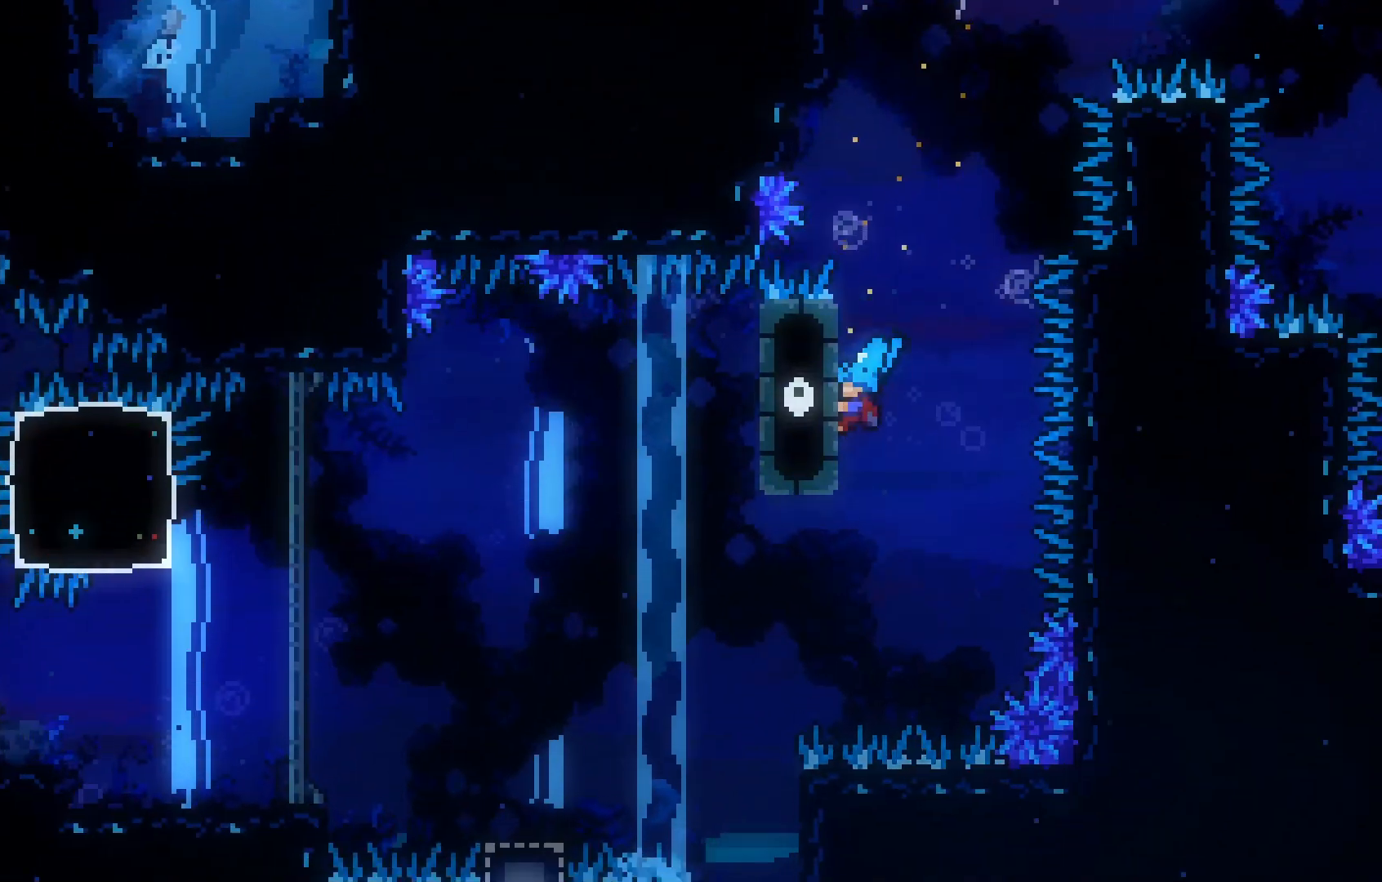
{"keys": ["grab", "up"], "events": [[317, "up", "down"]]}
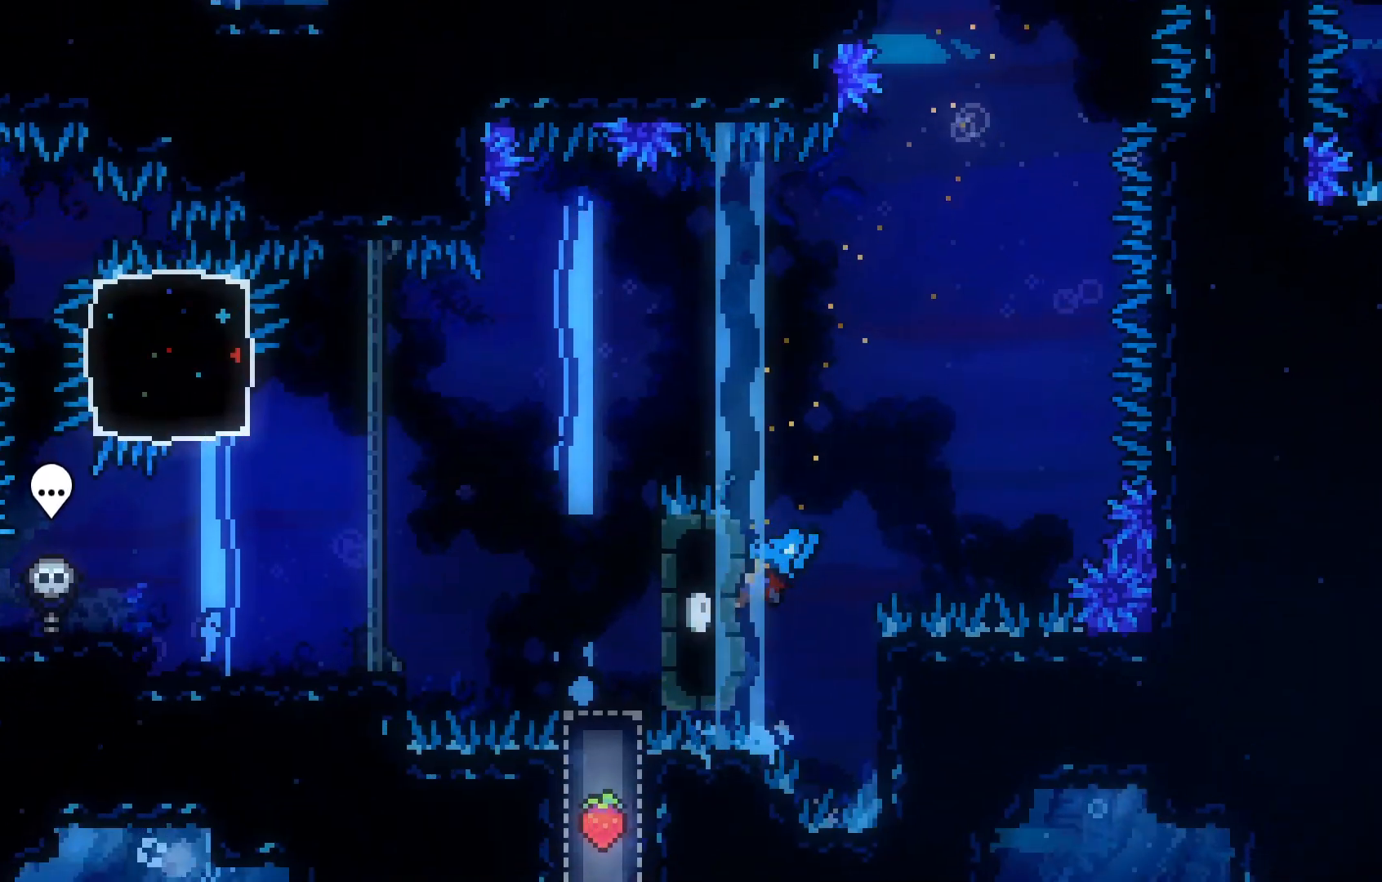
{"keys": ["grab", "jump", "left", "up"], "events": [[33, "left", "down"], [100, "jump", "down"]]}
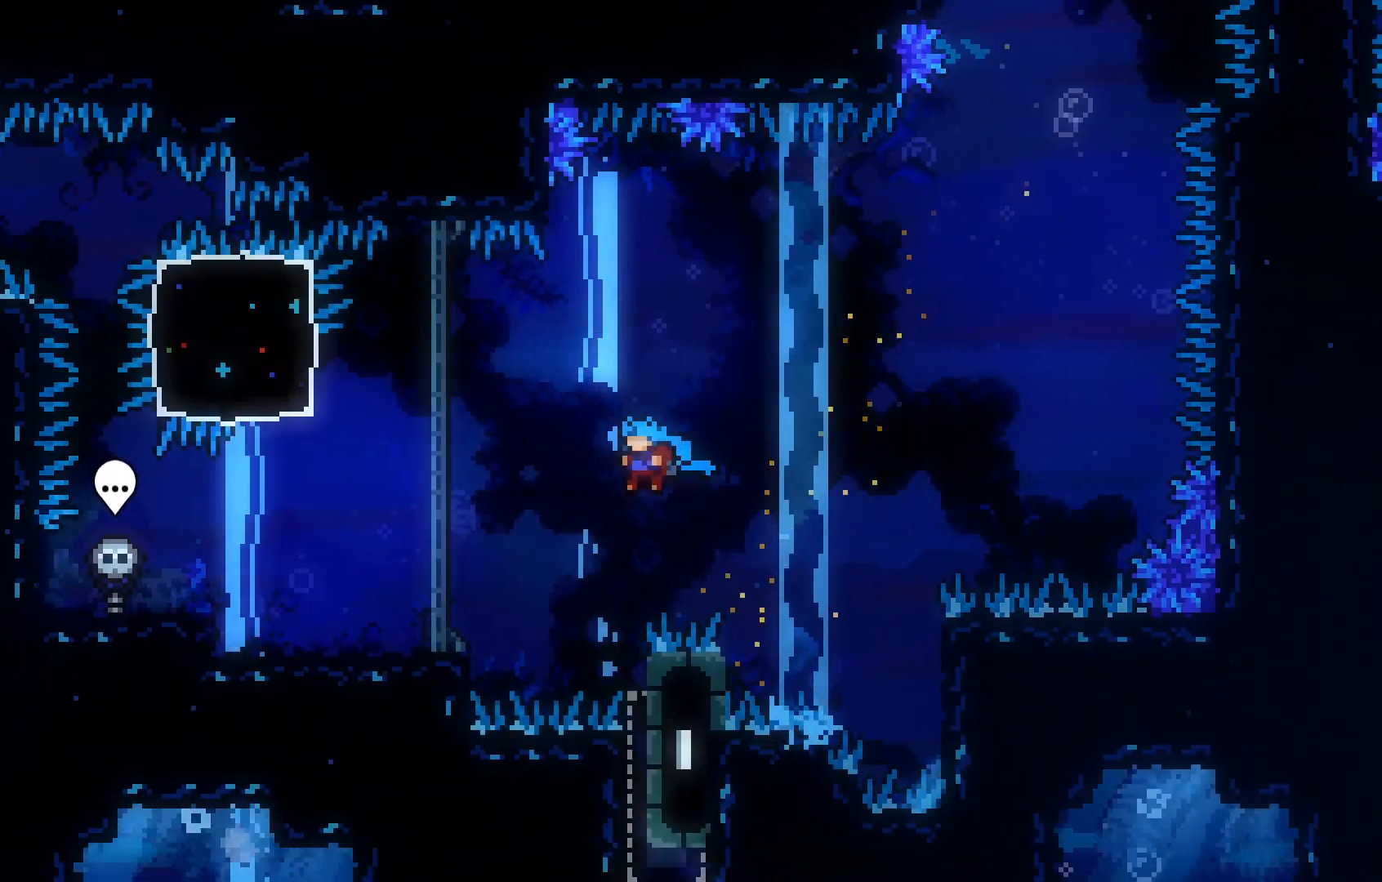
{"keys": ["grab", "left", "up"], "events": [[433, "jump", "up"]]}
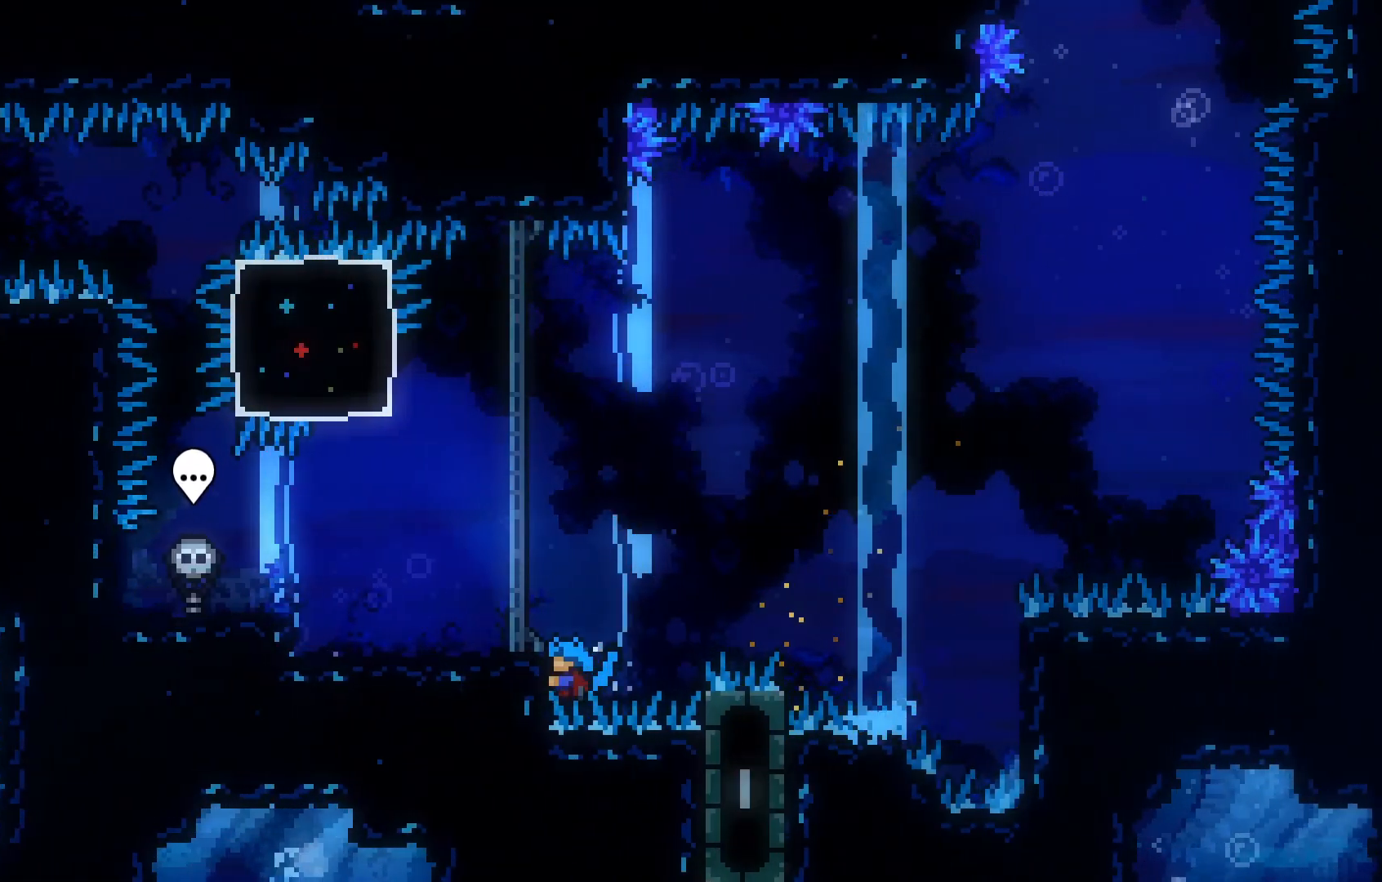
{"keys": ["grab", "left"], "events": [[67, "up", "up"], [217, "jump", "down"], [433, "jump", "up"]]}
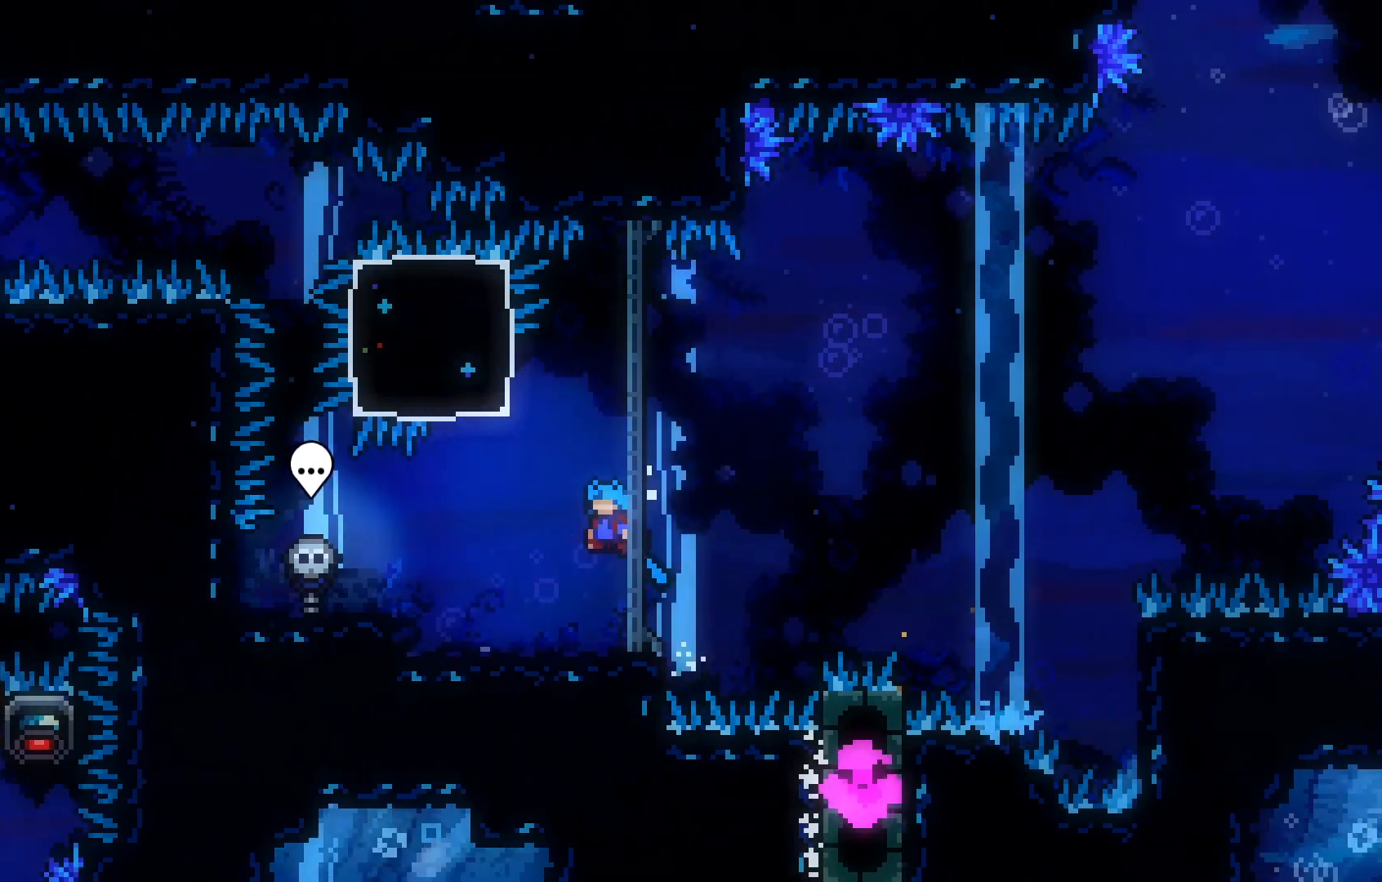
{"keys": [], "events": [[33, "left", "up"], [133, "grab", "up"]]}
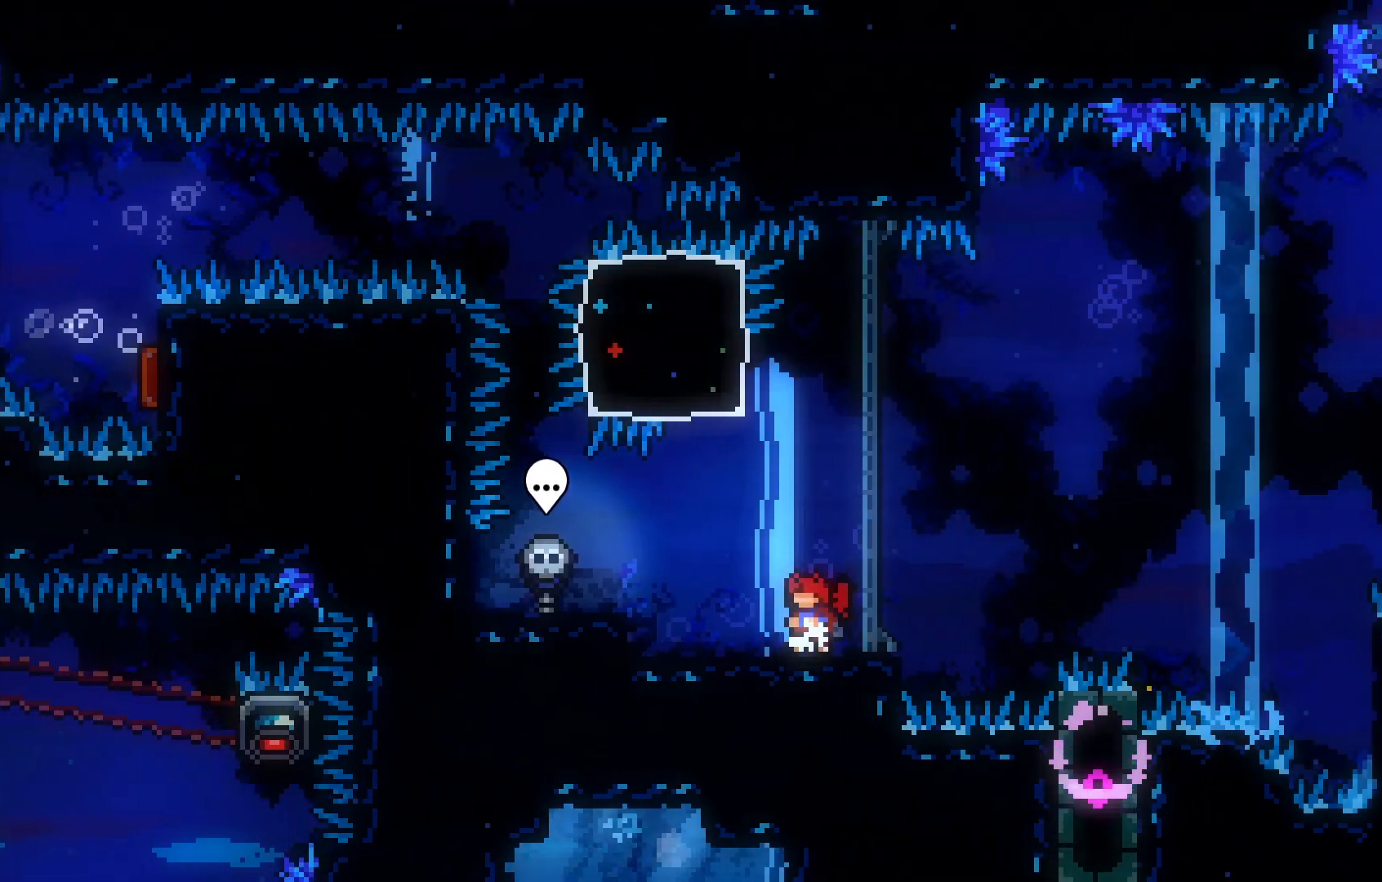
{"keys": [], "events": []}
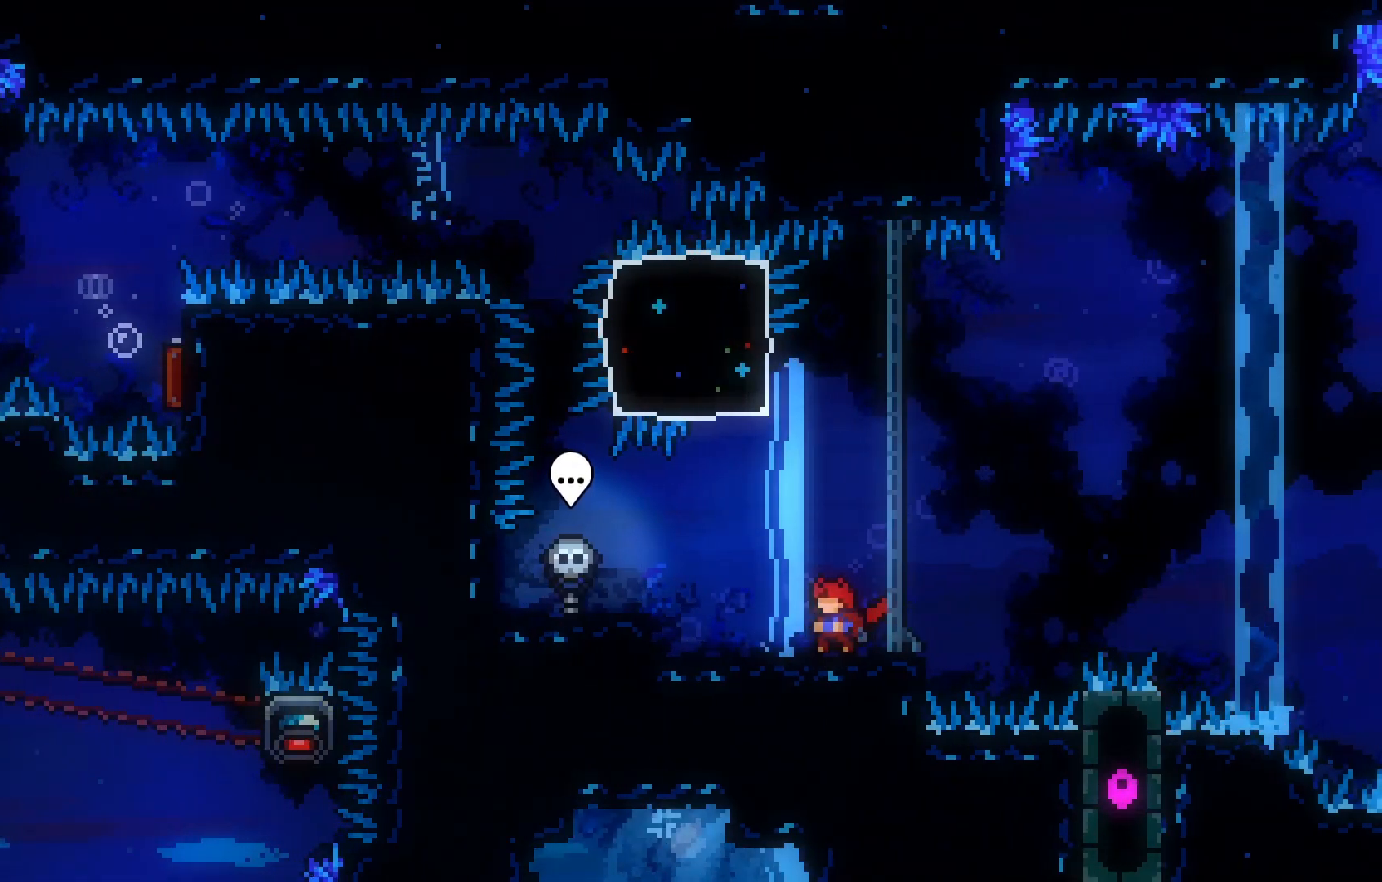
{"keys": ["left"], "events": [[500, "left", "down"]]}
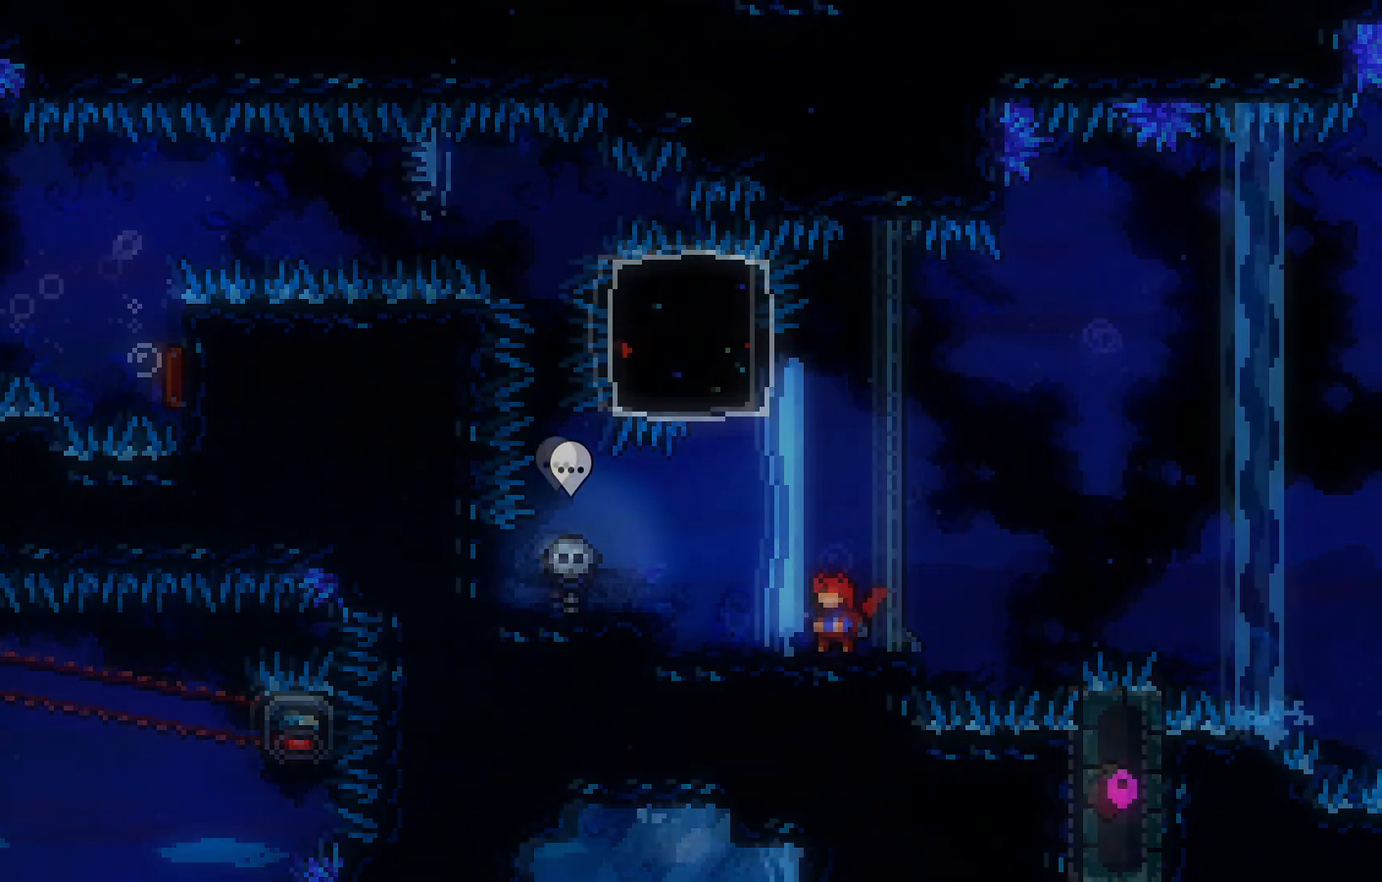
{"keys": [], "events": [[100, "left", "up"]]}
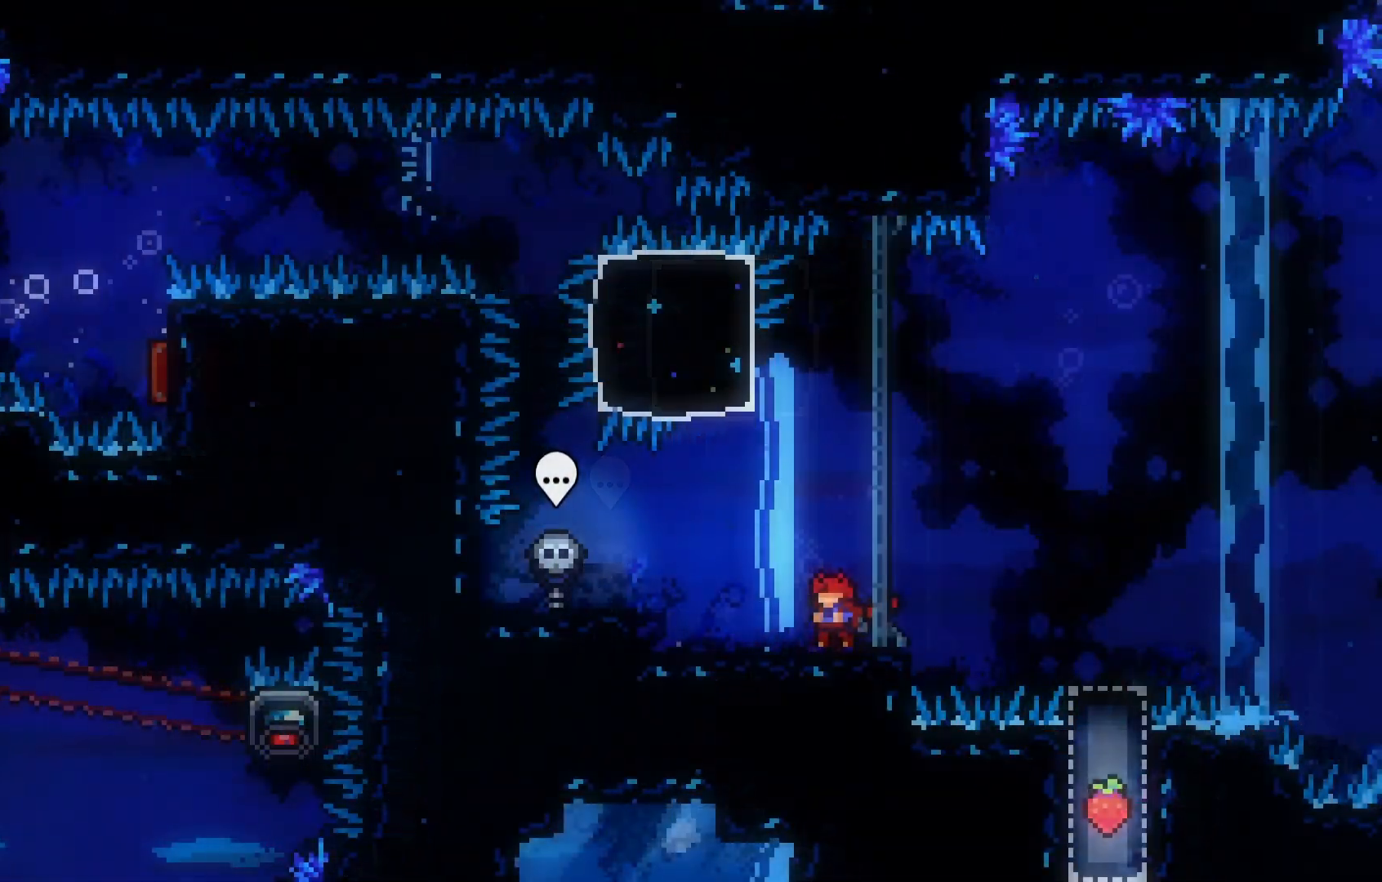
{"keys": ["jump", "up"], "events": [[450, "jump", "down"], [450, "up", "down"]]}
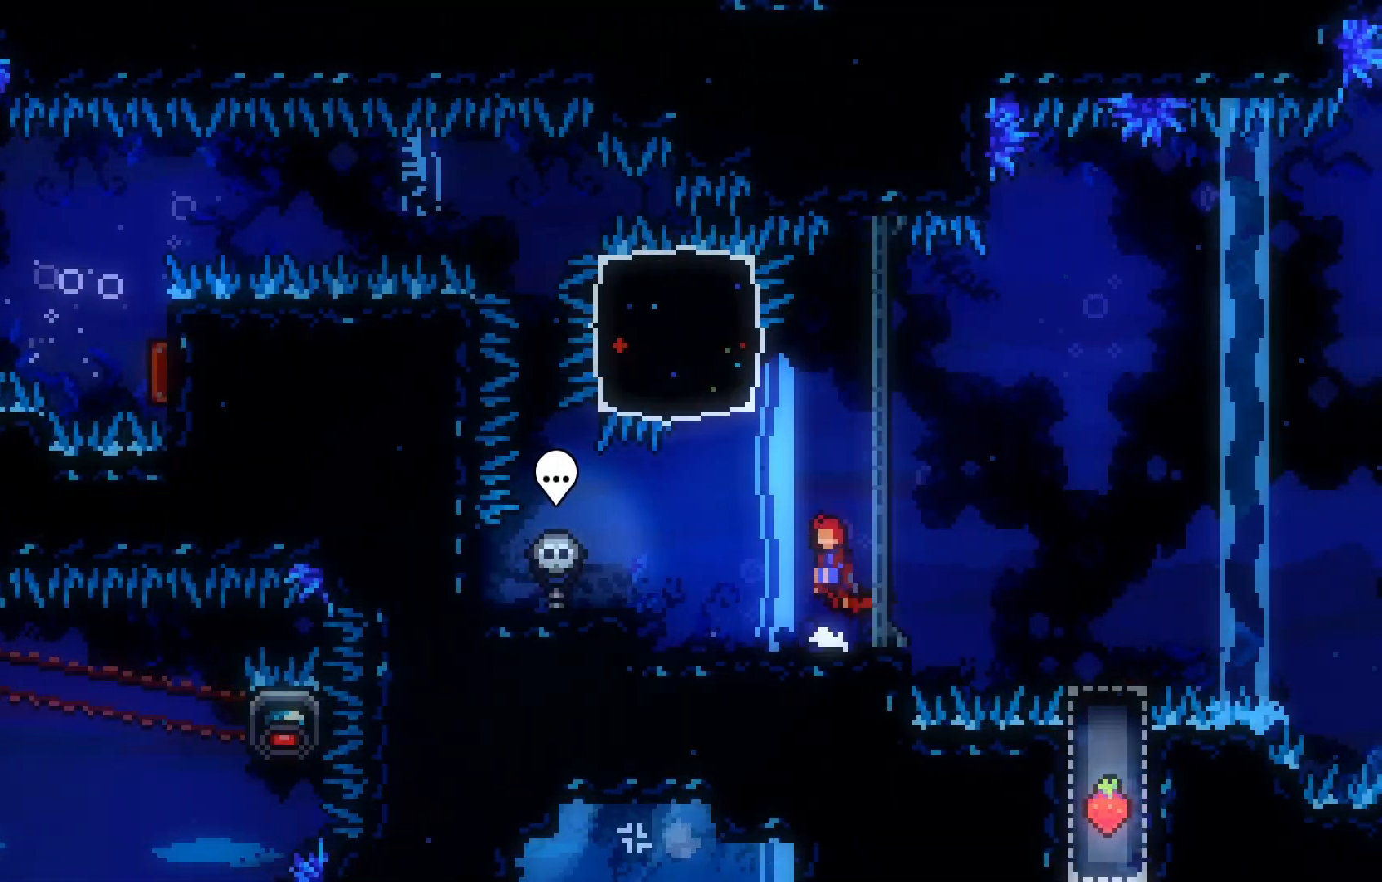
{"keys": ["dash", "left", "up"], "events": [[200, "jump", "up"], [233, "left", "down"], [283, "dash", "down"]]}
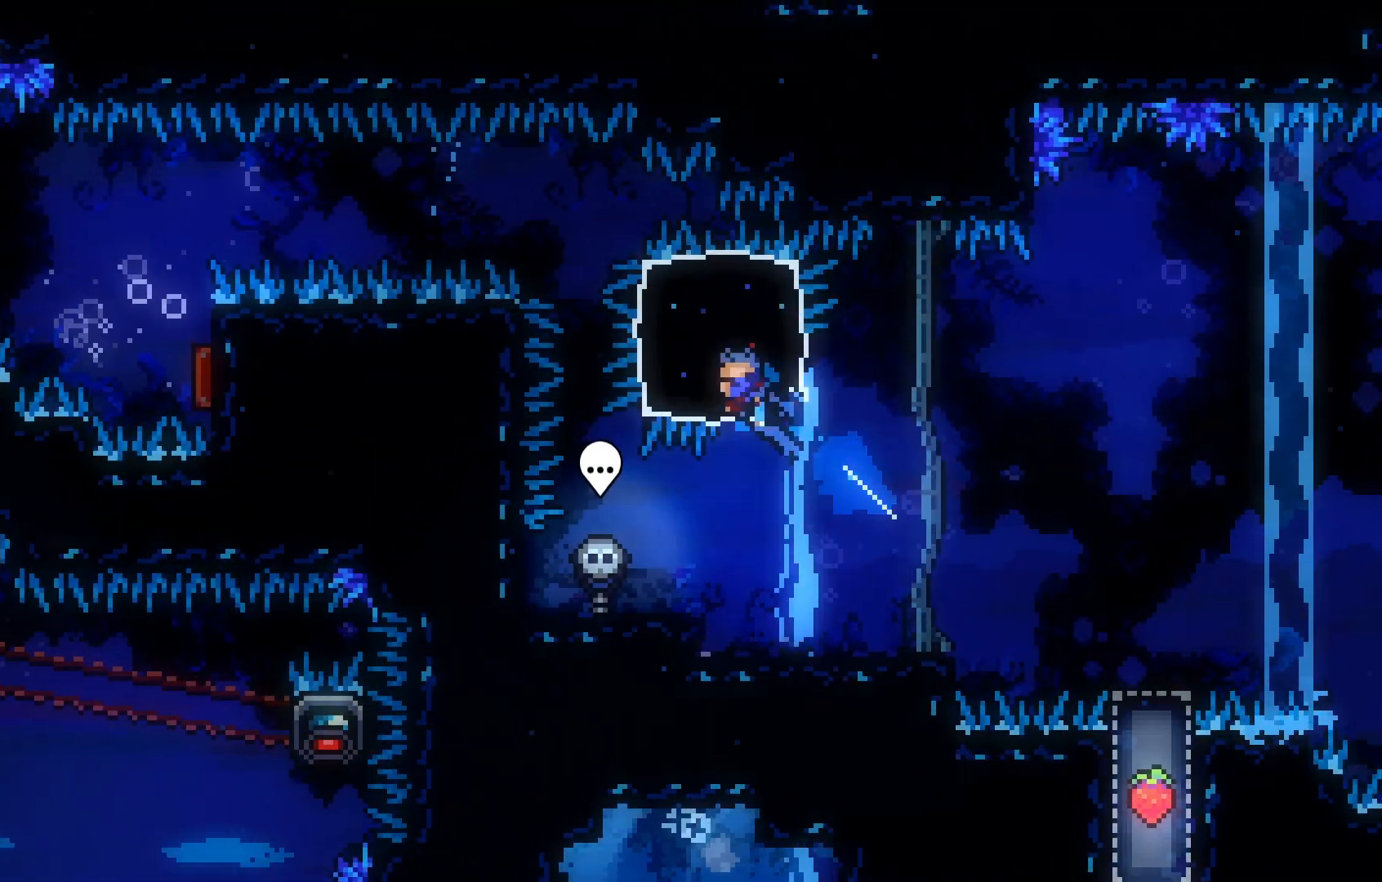
{"keys": ["dash", "left"], "events": [[50, "dash", "up"], [200, "up", "up"], [433, "dash", "down"]]}
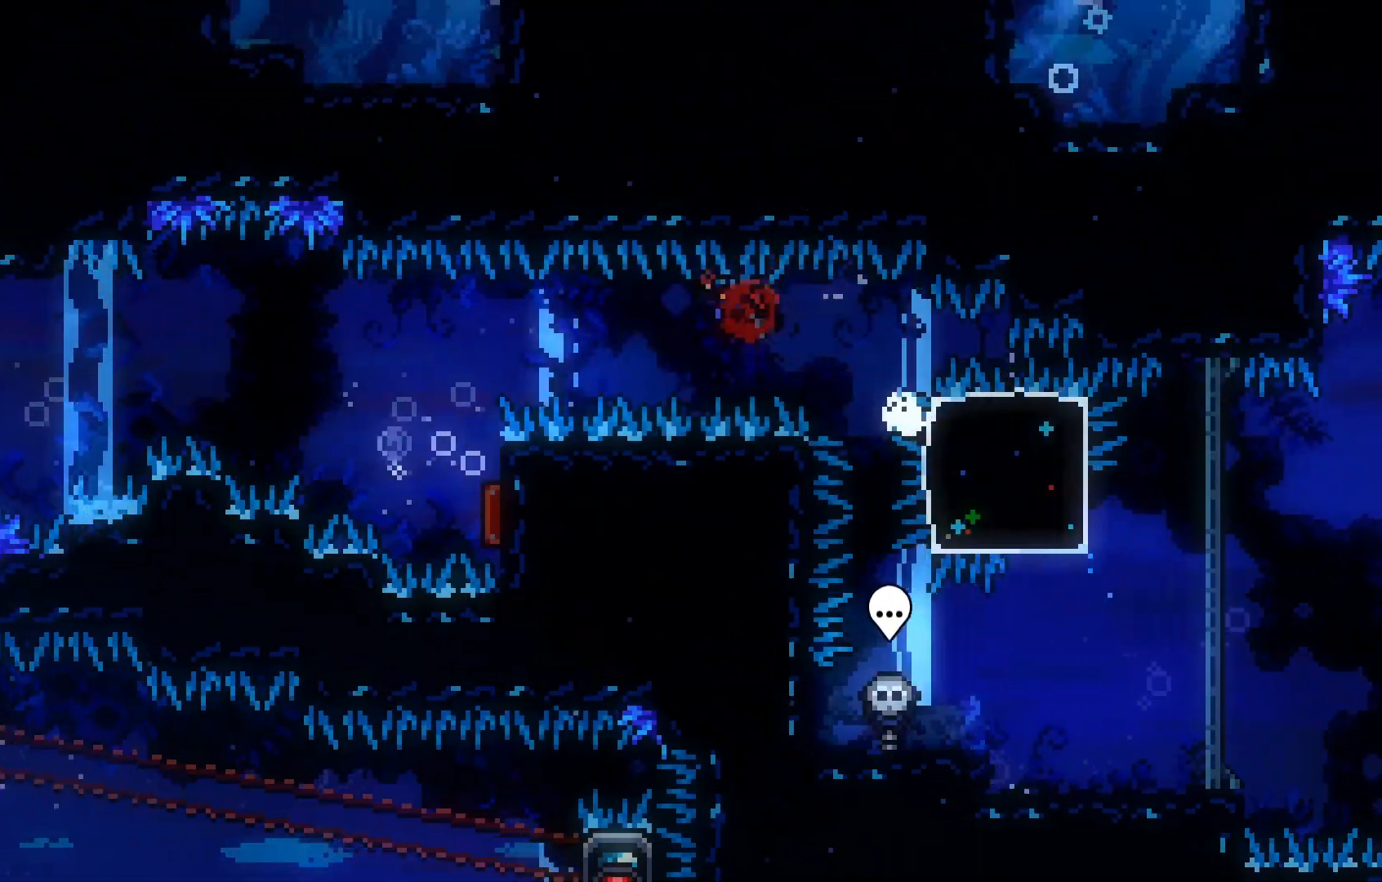
{"keys": ["right"], "events": [[17, "dash", "up"], [200, "left", "up"], [200, "right", "down"]]}
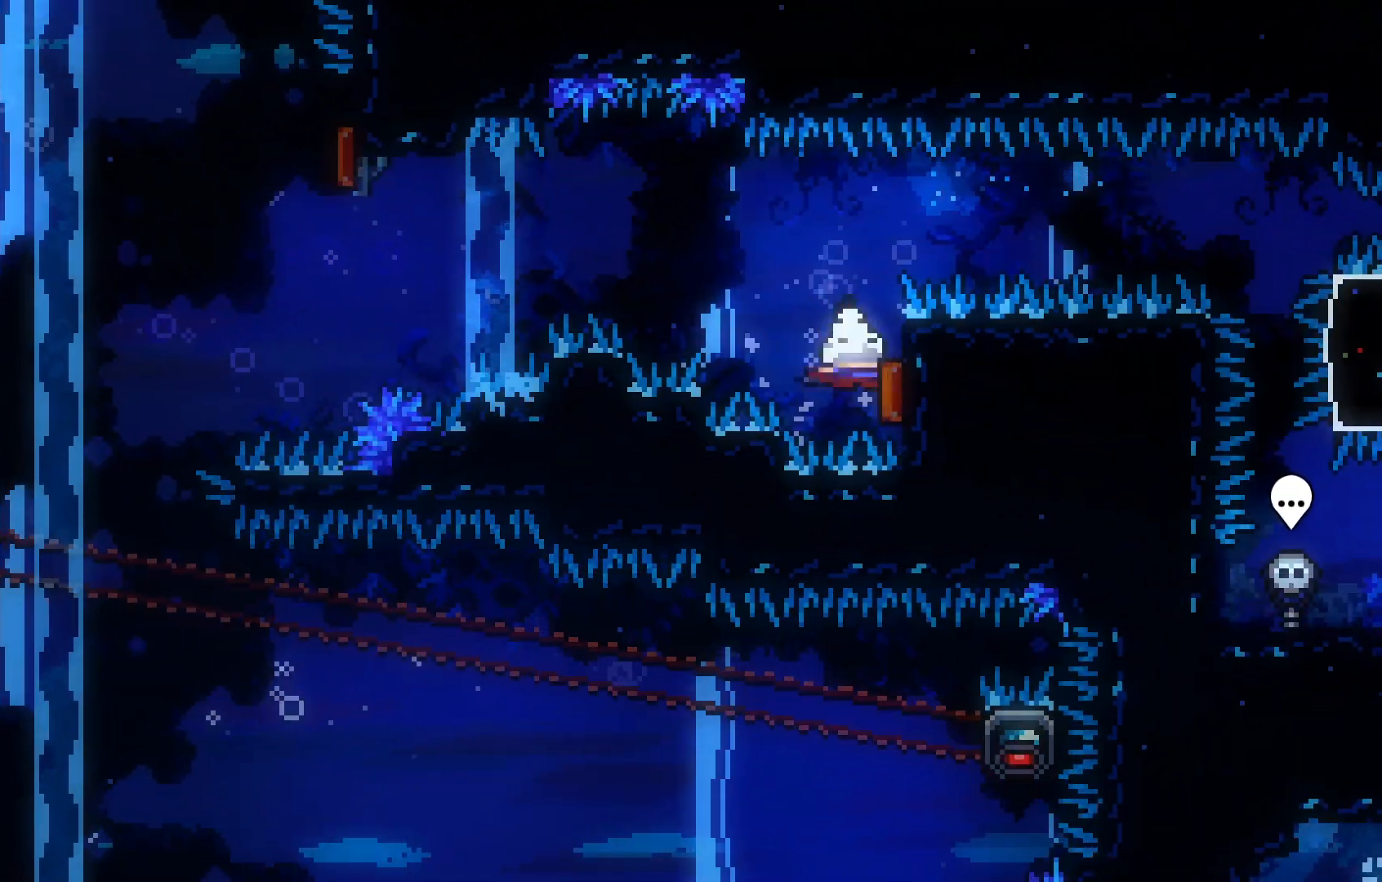
{"keys": ["left"], "events": [[133, "left", "down"], [133, "right", "up"]]}
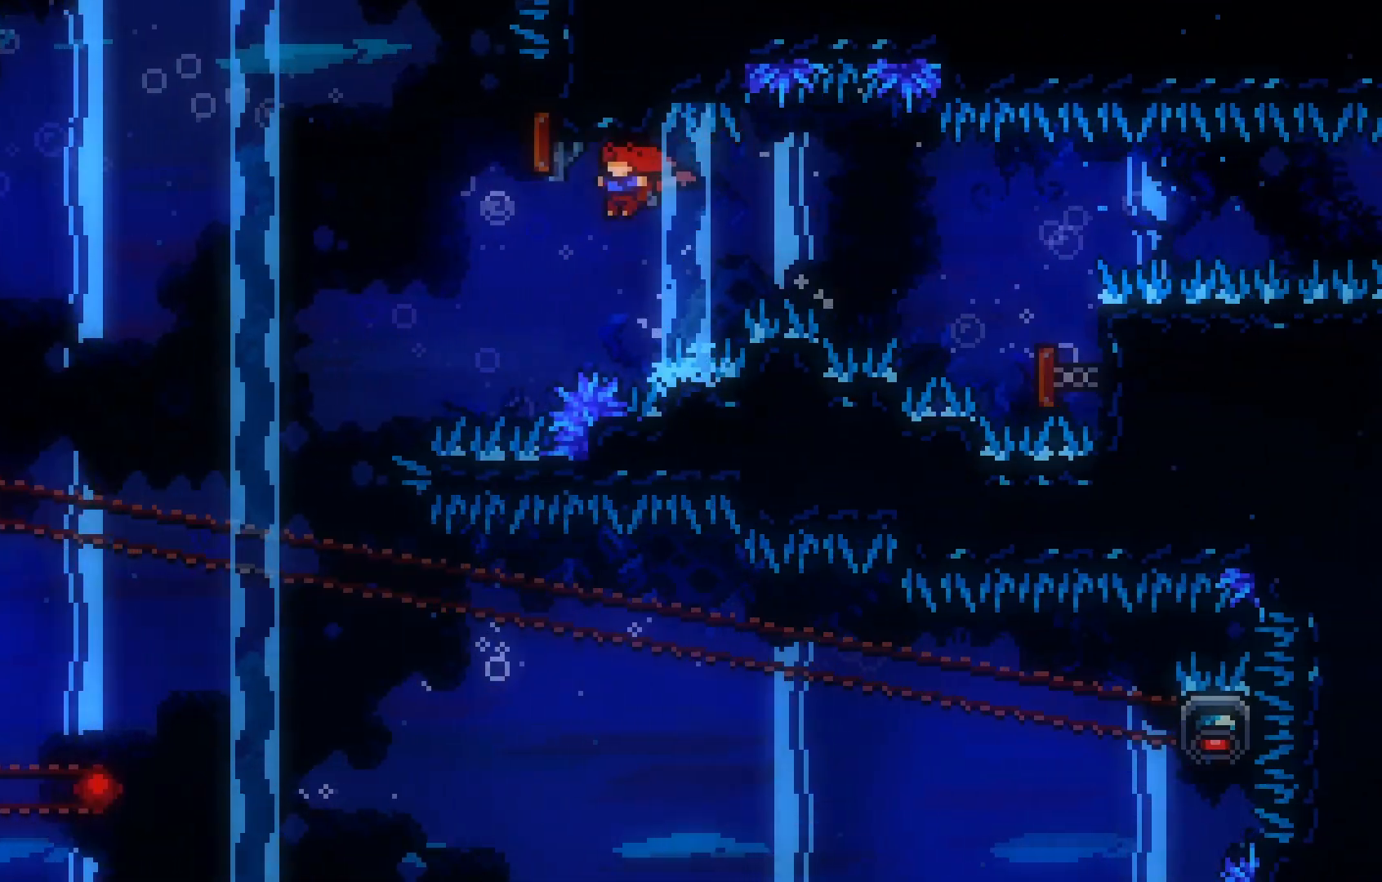
{"keys": ["left"], "events": [[83, "up", "down"], [150, "left", "up"], [183, "dash", "down"], [383, "dash", "up"], [433, "left", "down"], [483, "up", "up"]]}
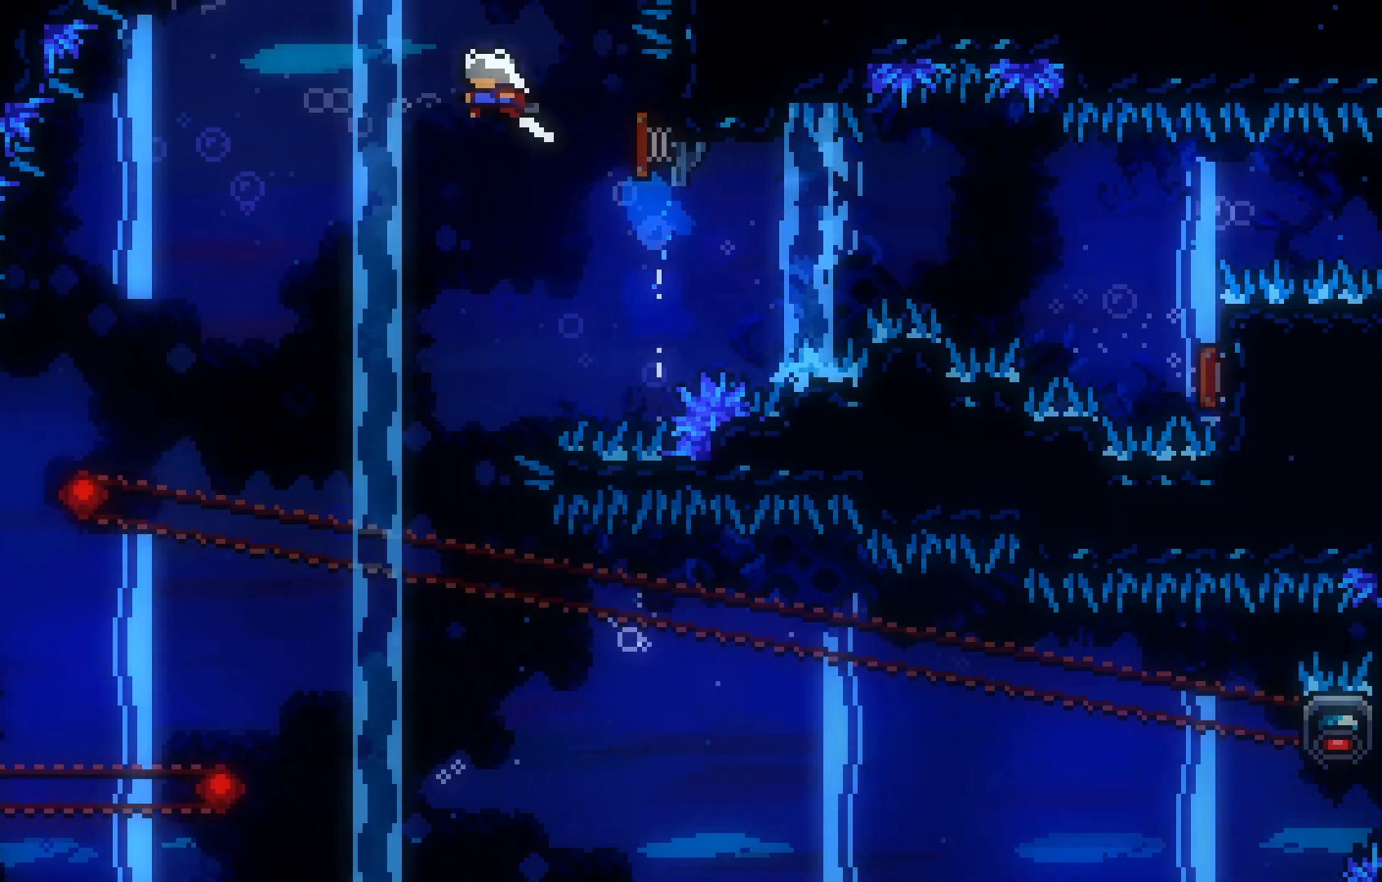
{"keys": [], "events": [[450, "left", "up"]]}
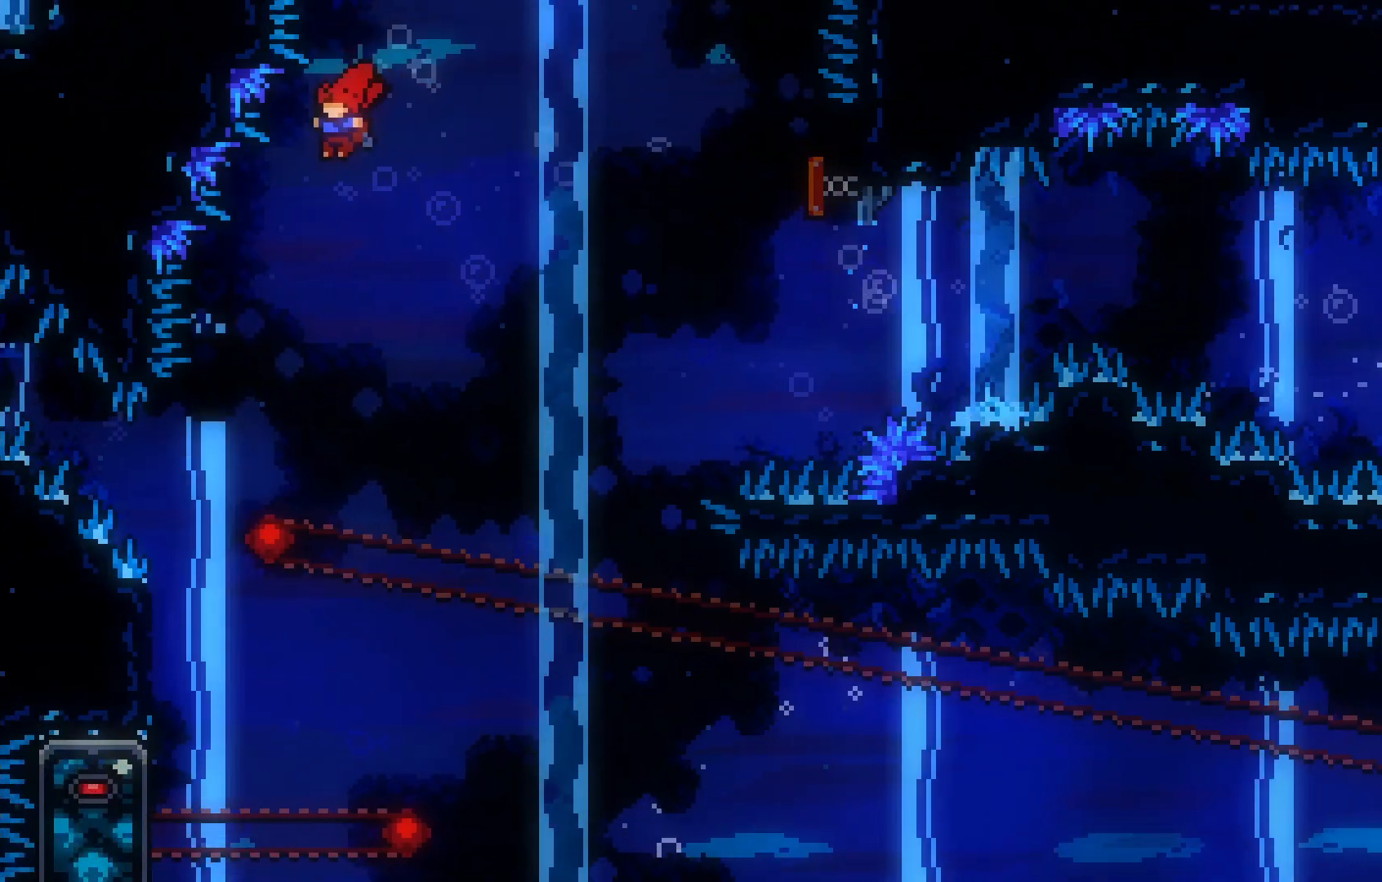
{"keys": ["left"], "events": [[367, "left", "down"]]}
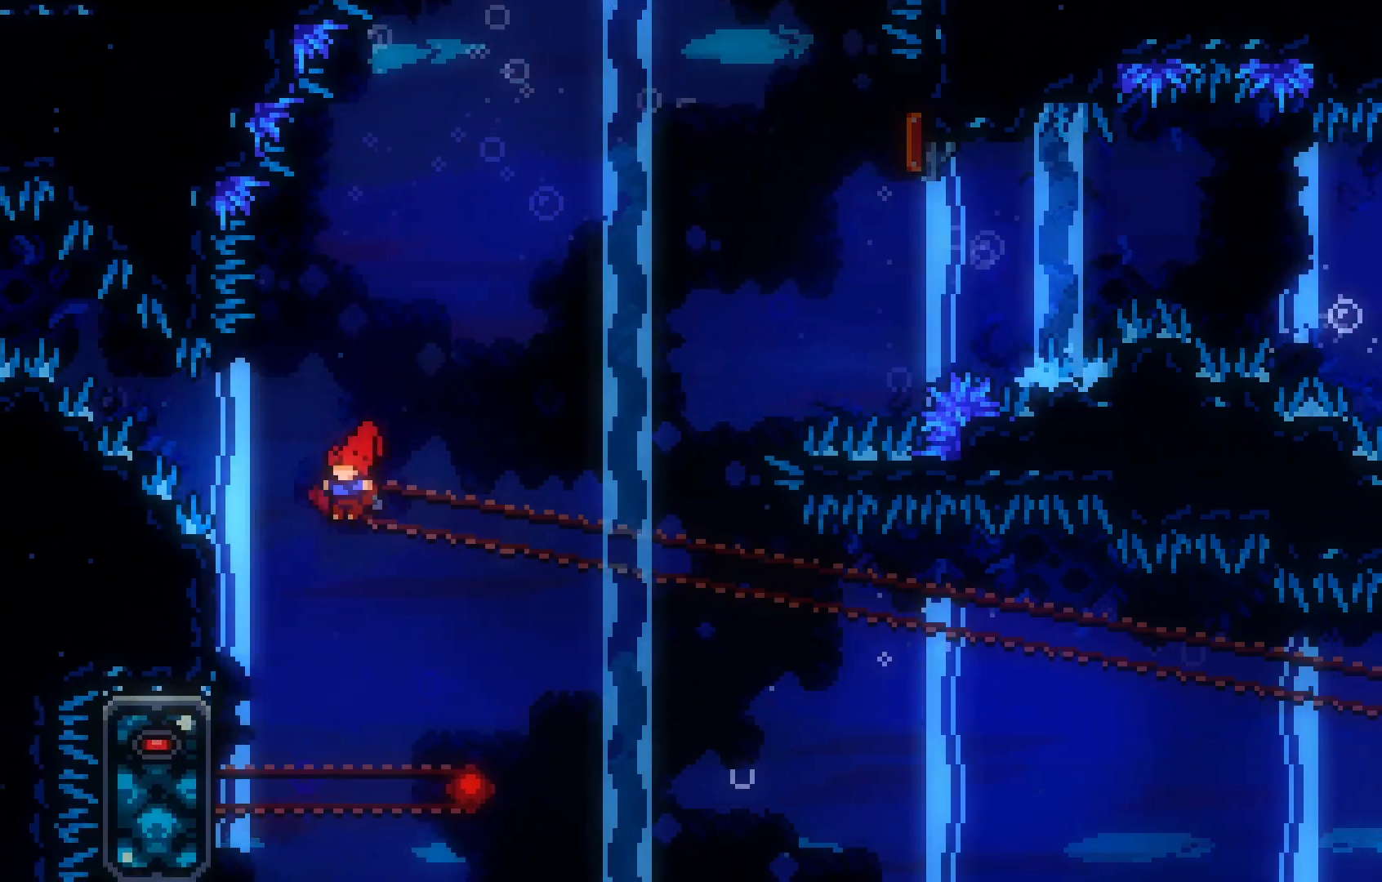
{"keys": ["grab", "left", "up"], "events": [[17, "left", "up"], [150, "left", "down"], [333, "up", "down"], [383, "grab", "down"]]}
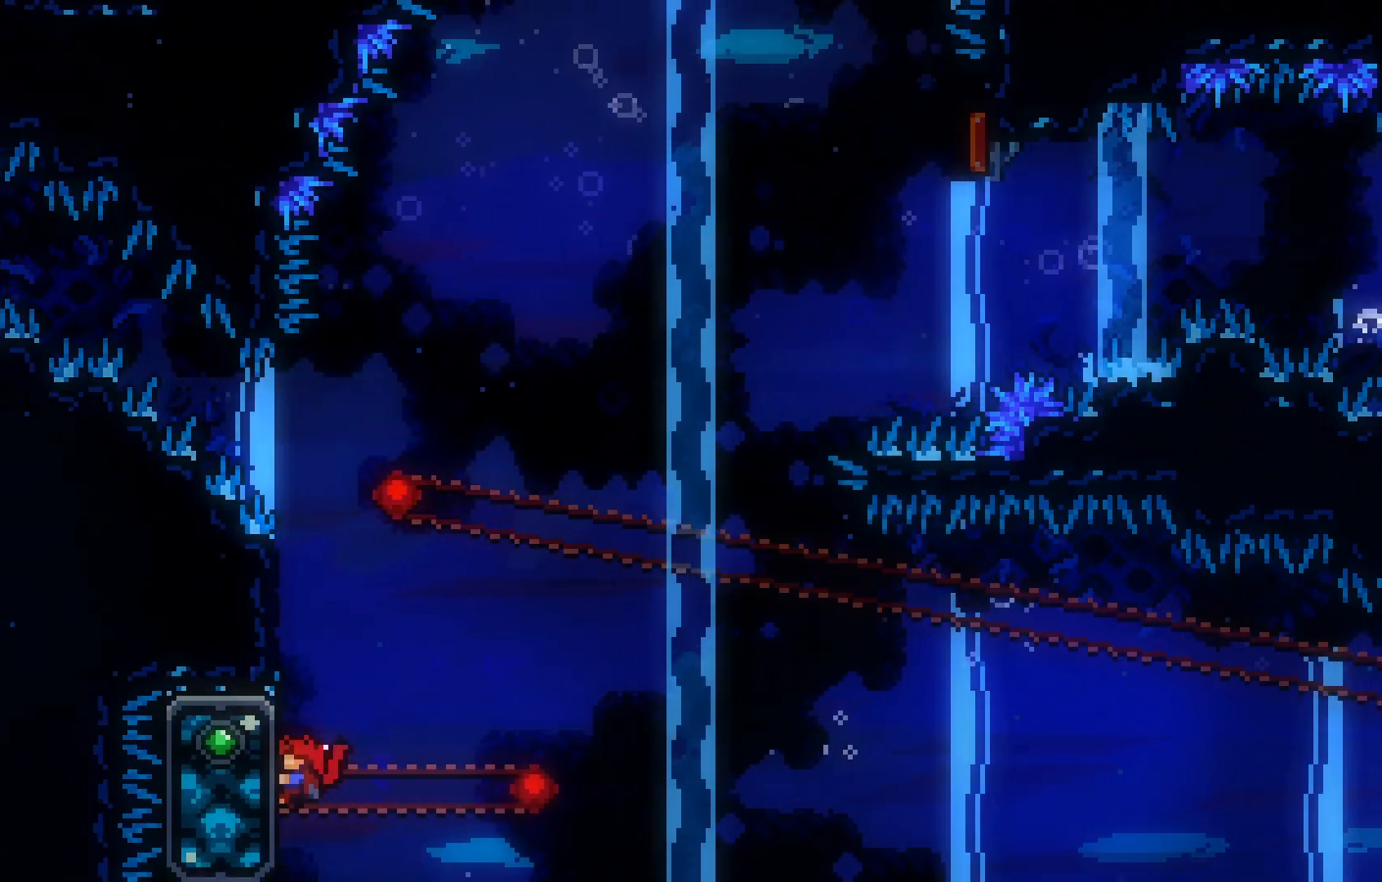
{"keys": ["grab", "jump", "right"], "events": [[33, "left", "up"], [167, "up", "up"], [317, "right", "down"], [500, "jump", "down"]]}
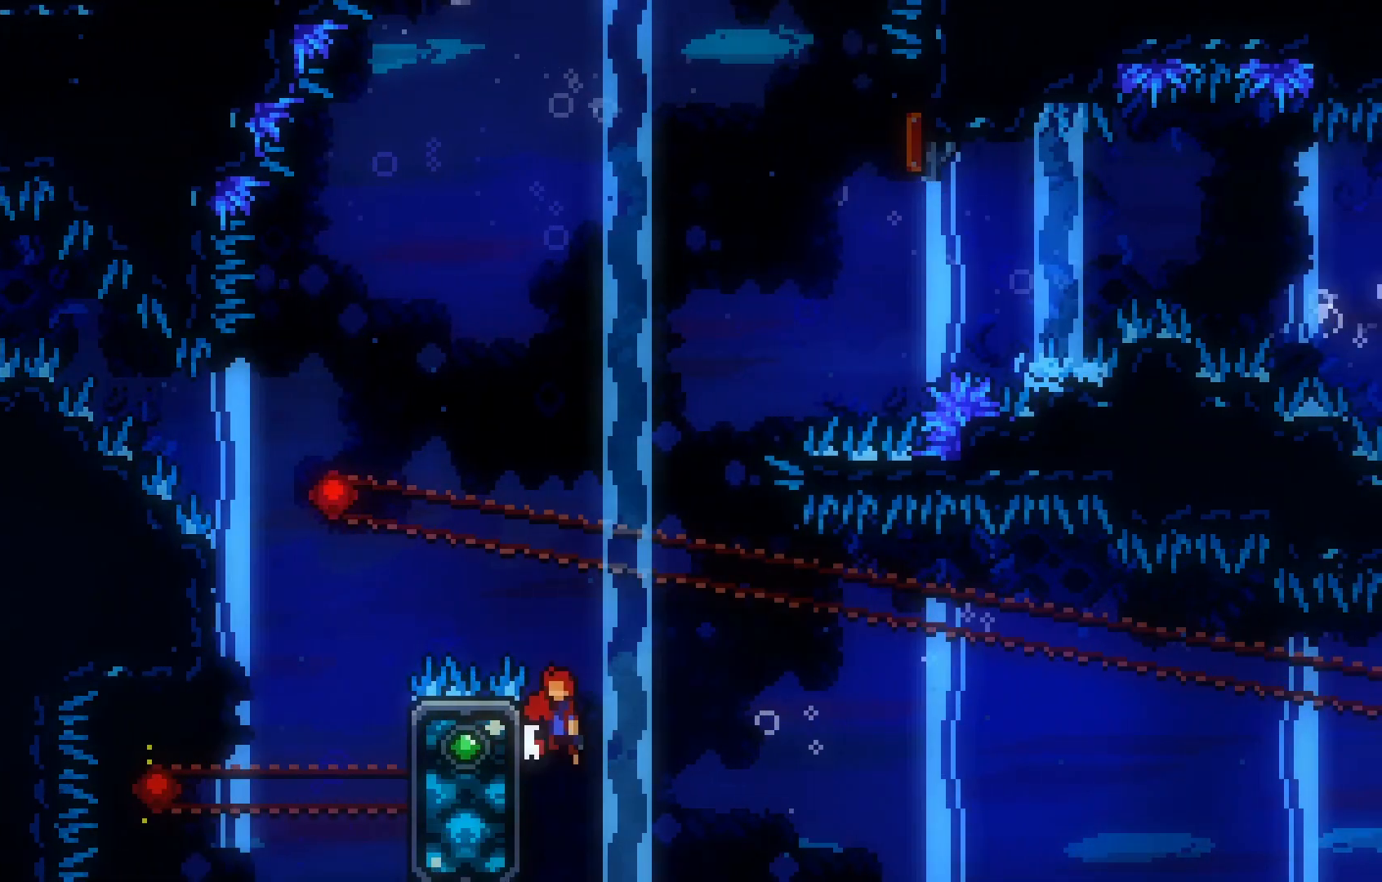
{"keys": ["grab", "right"], "events": [[417, "jump", "up"]]}
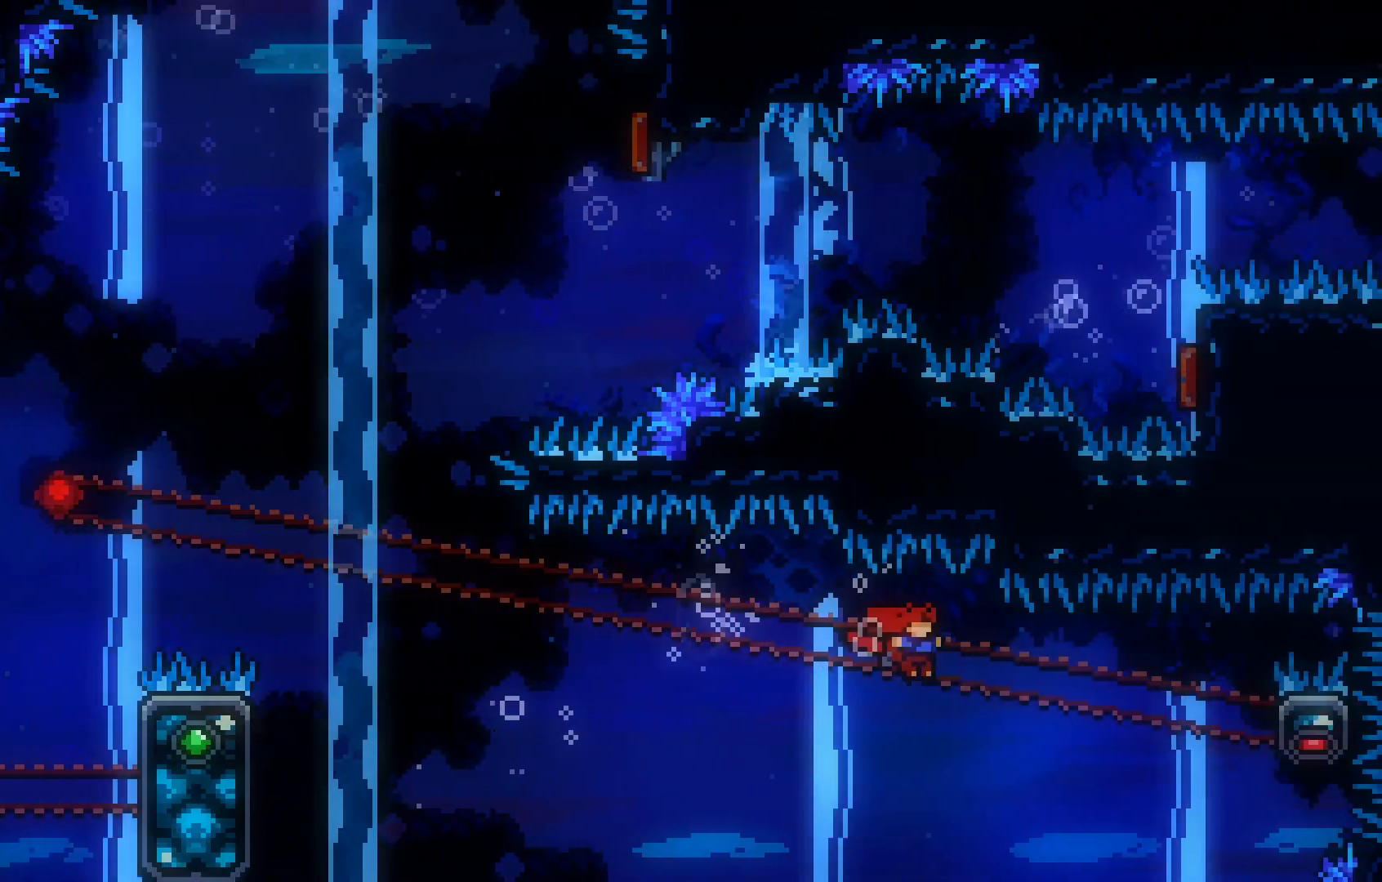
{"keys": ["grab"], "events": [[100, "dash", "down"], [250, "dash", "up"], [450, "right", "up"]]}
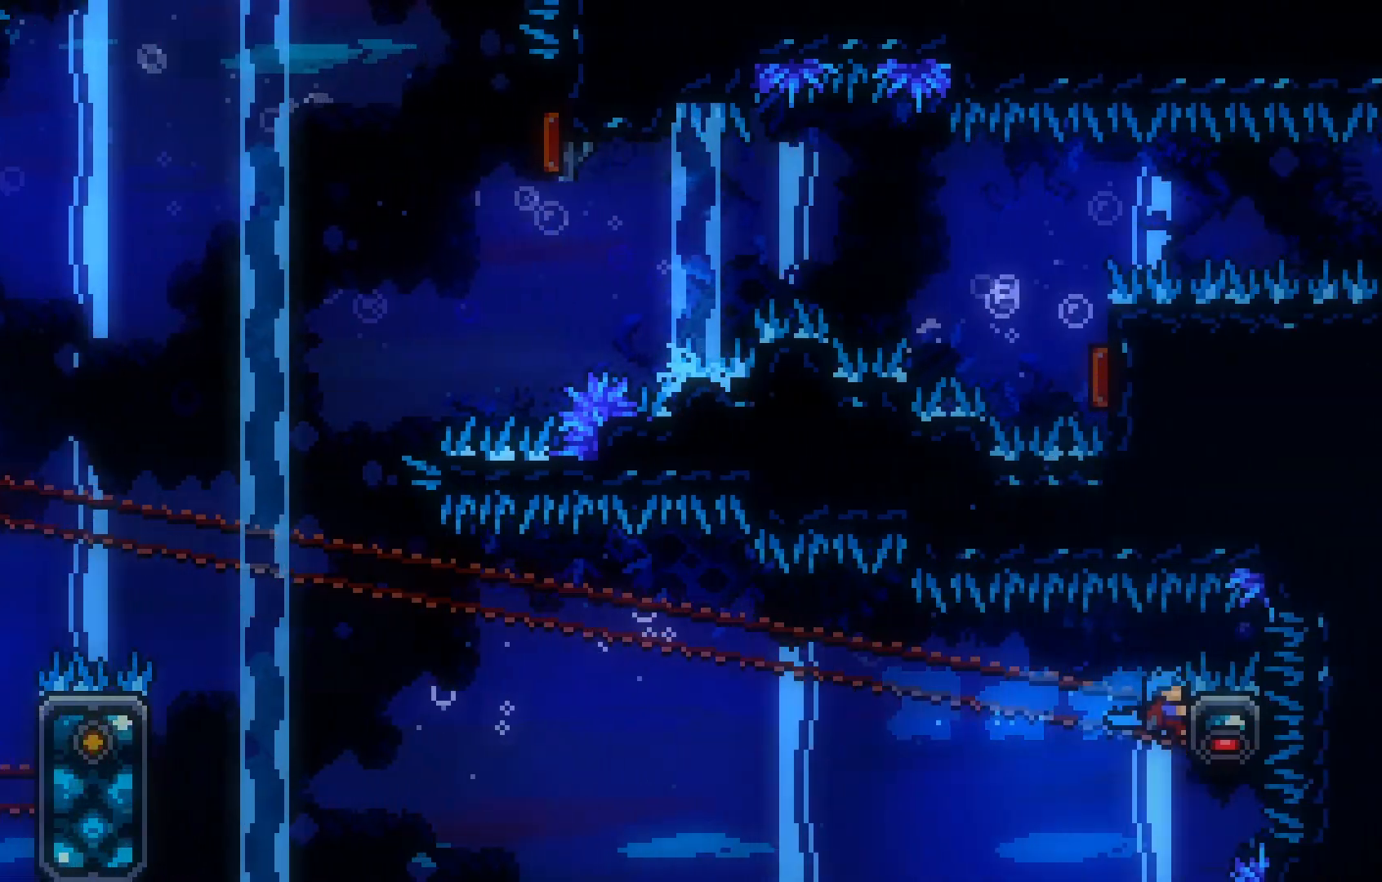
{"keys": ["grab", "jump", "left"], "events": [[367, "left", "down"], [500, "jump", "down"]]}
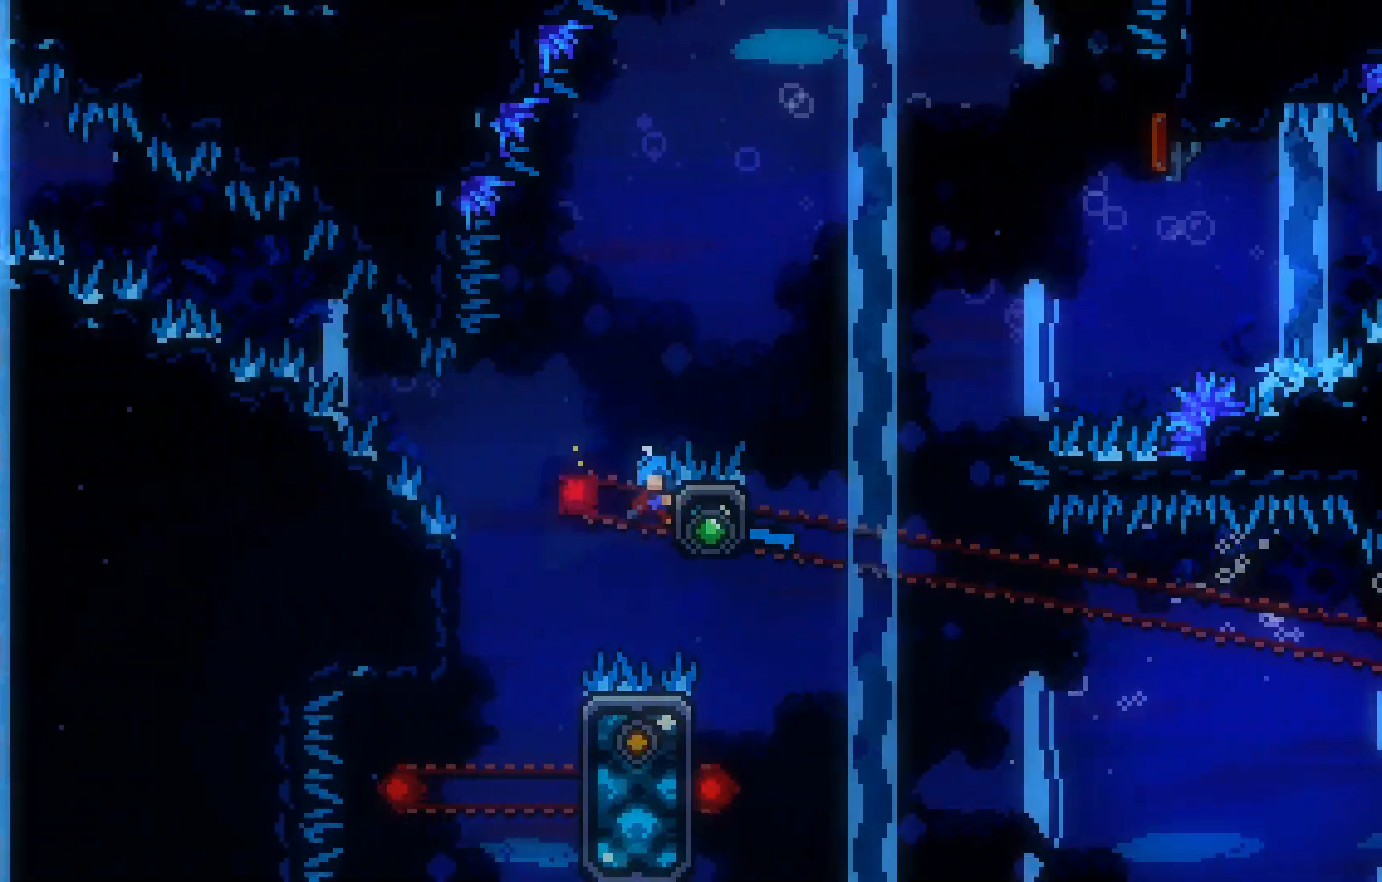
{"keys": ["dash", "grab", "left", "up"], "events": [[250, "up", "down"], [383, "jump", "up"], [433, "dash", "down"]]}
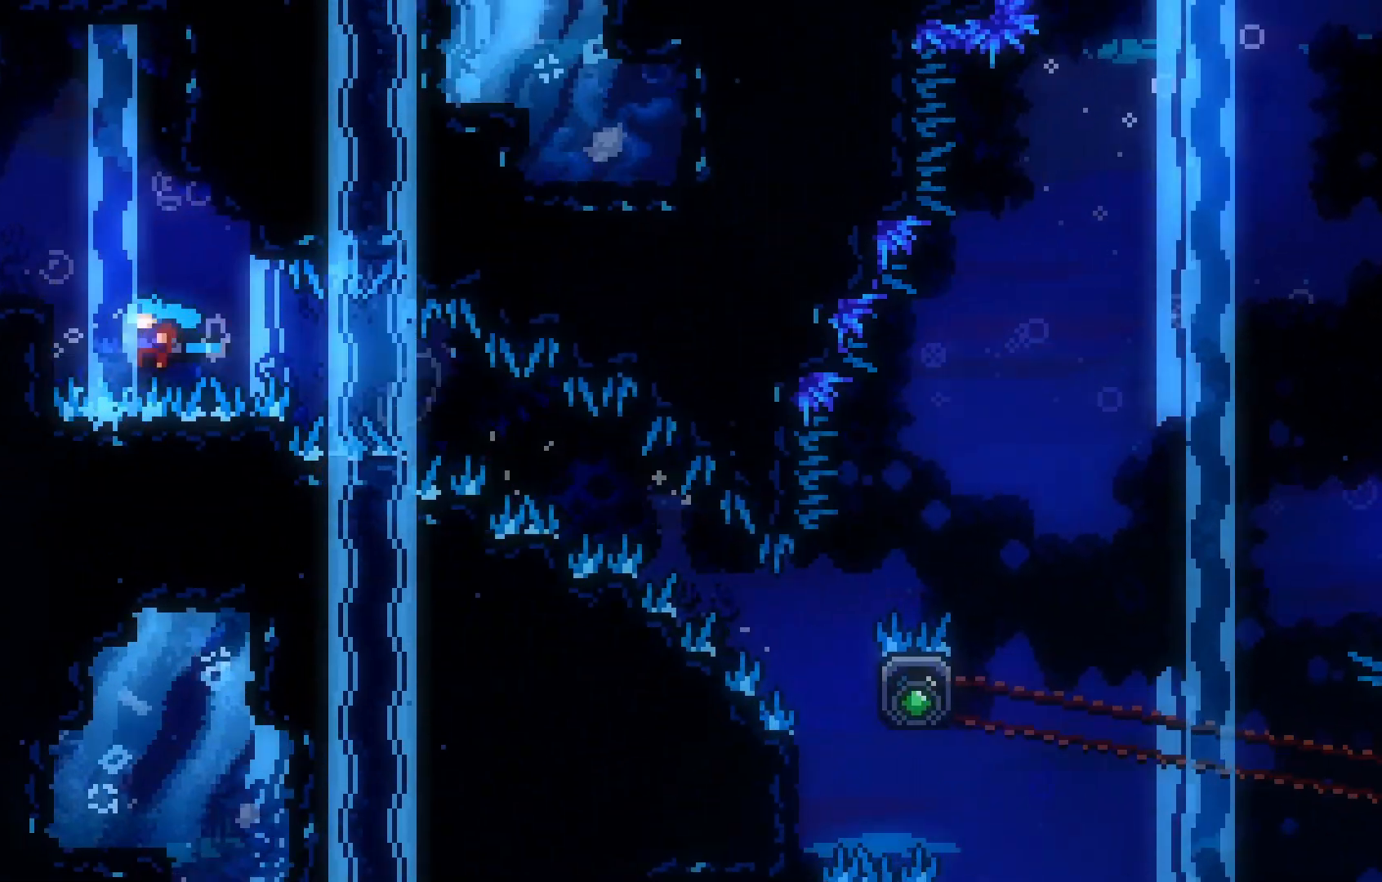
{"keys": ["grab", "left", "up"], "events": [[100, "dash", "up"]]}
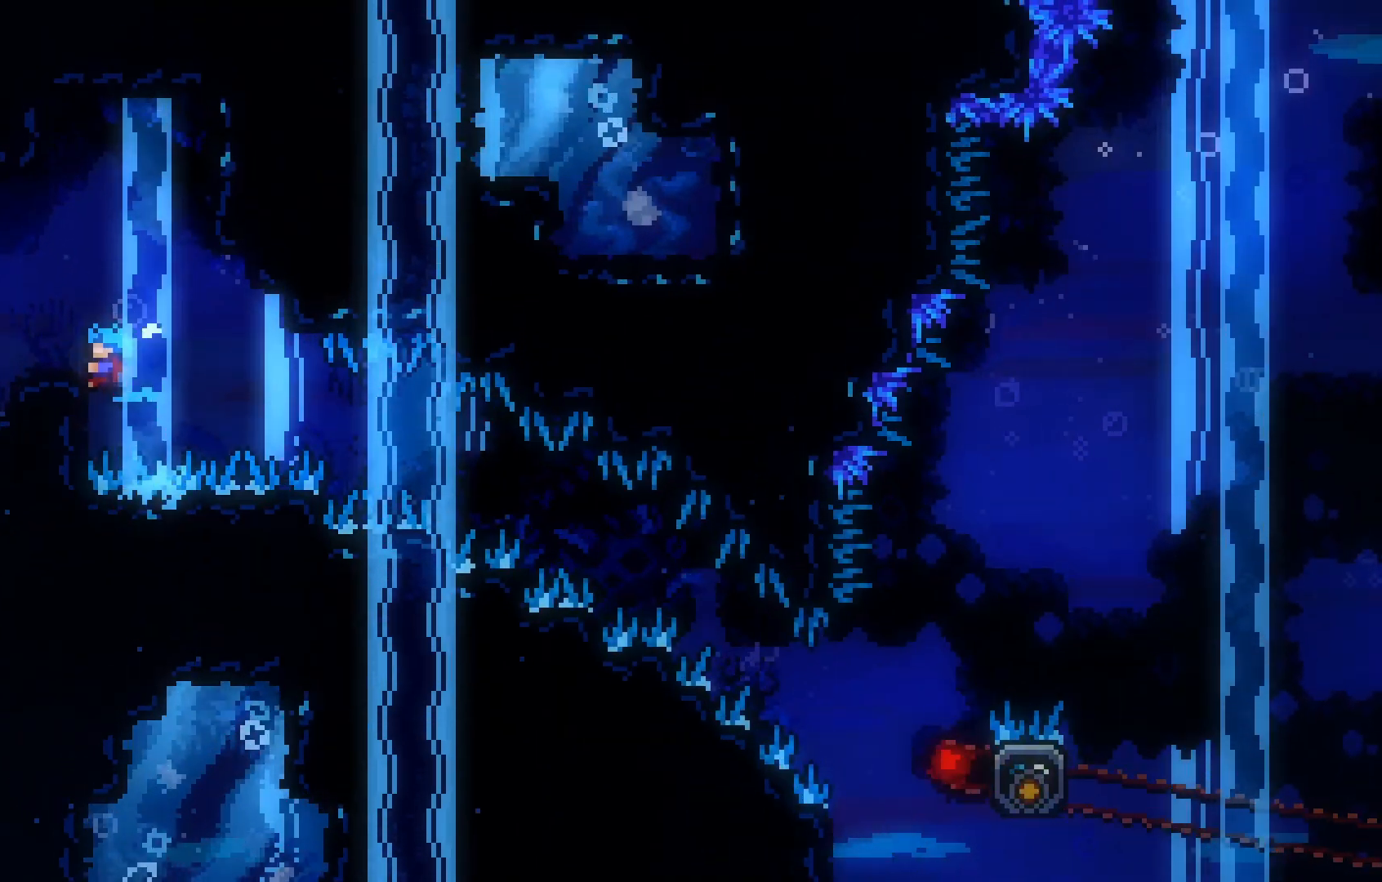
{"keys": ["left"], "events": [[167, "up", "up"], [350, "grab", "up"]]}
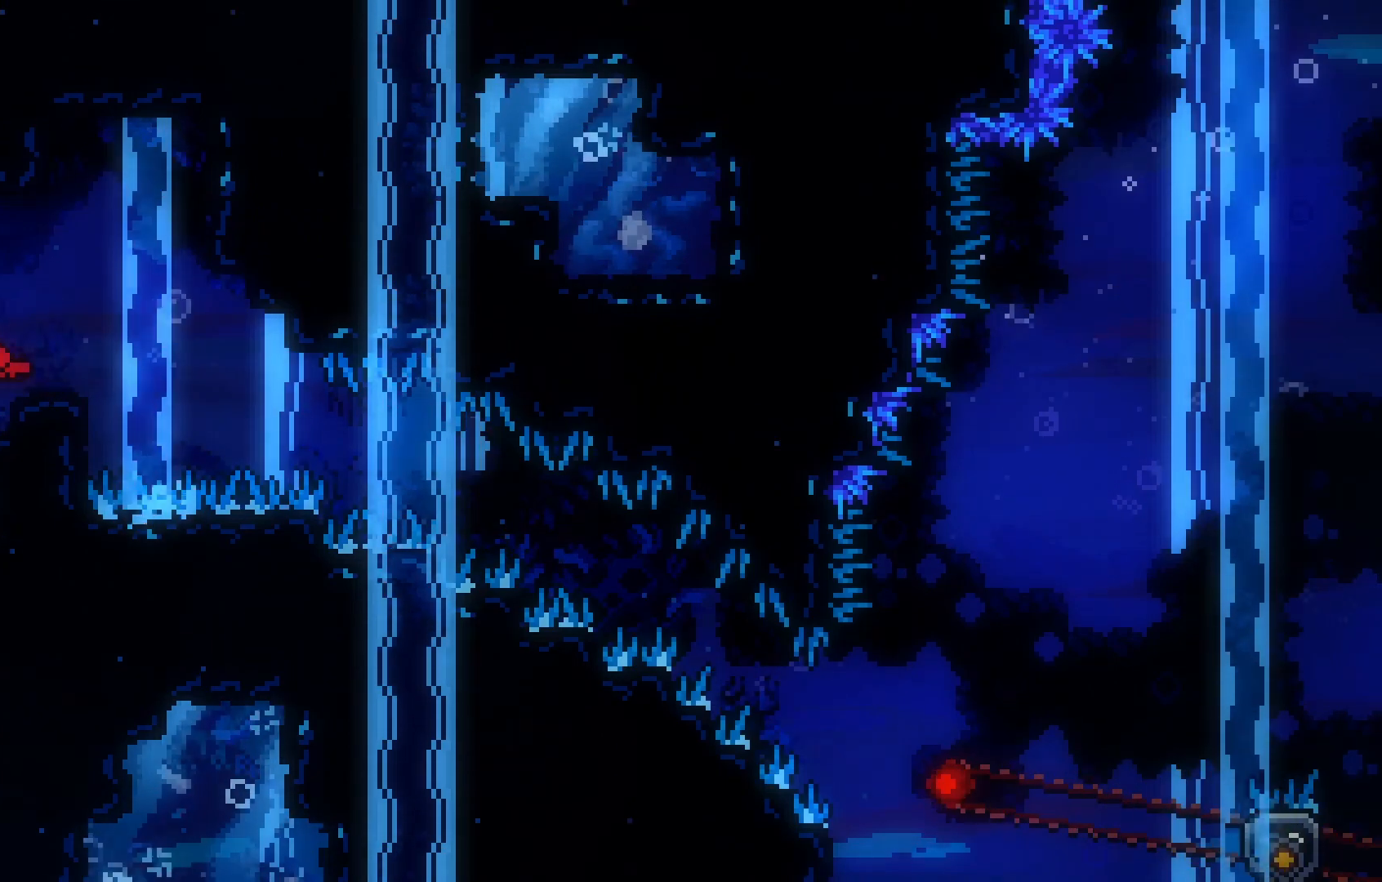
{"keys": ["left"], "events": [[183, "left", "up"], [417, "left", "down"]]}
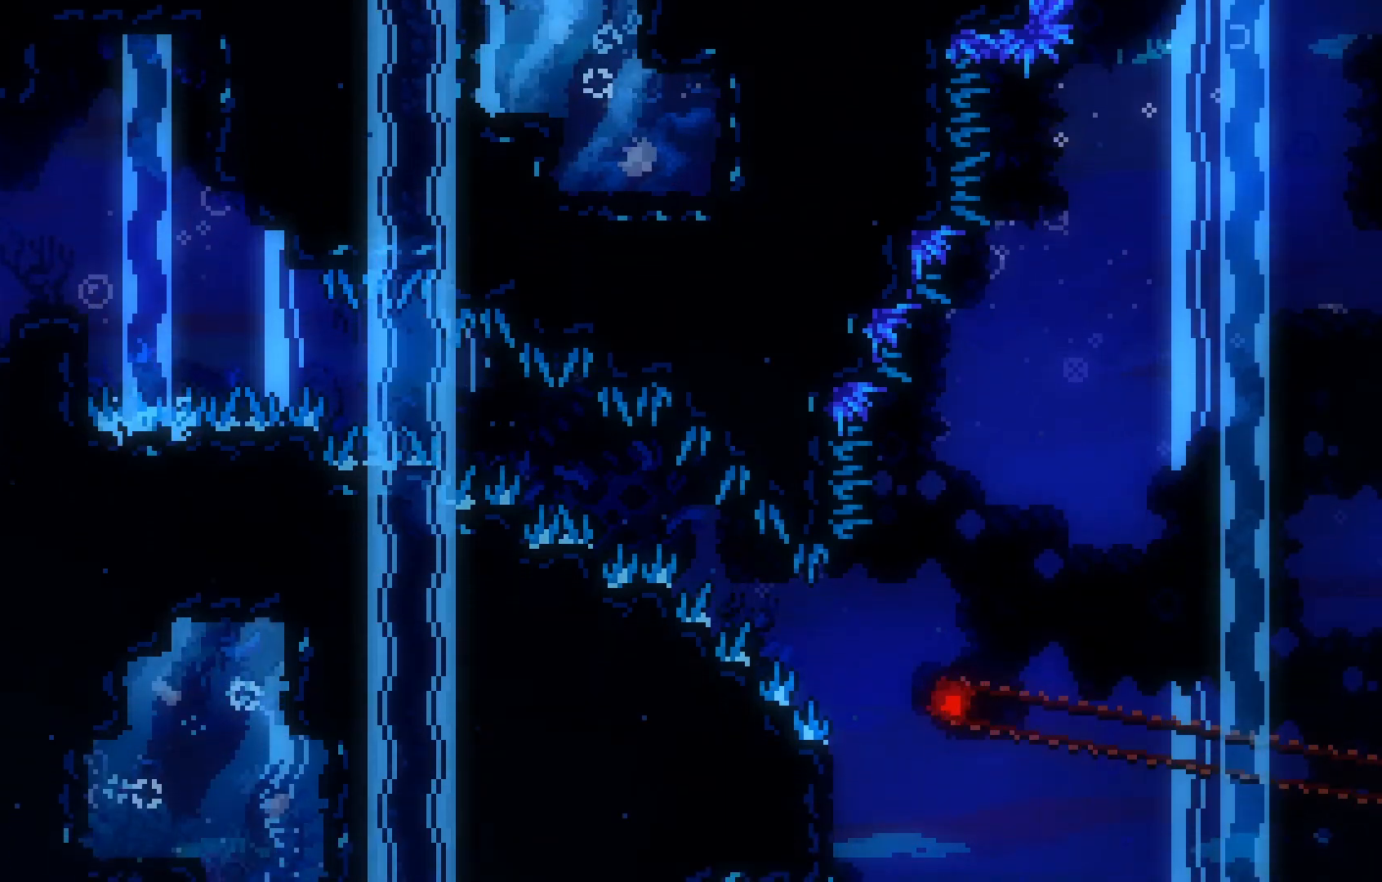
{"keys": ["left"], "events": []}
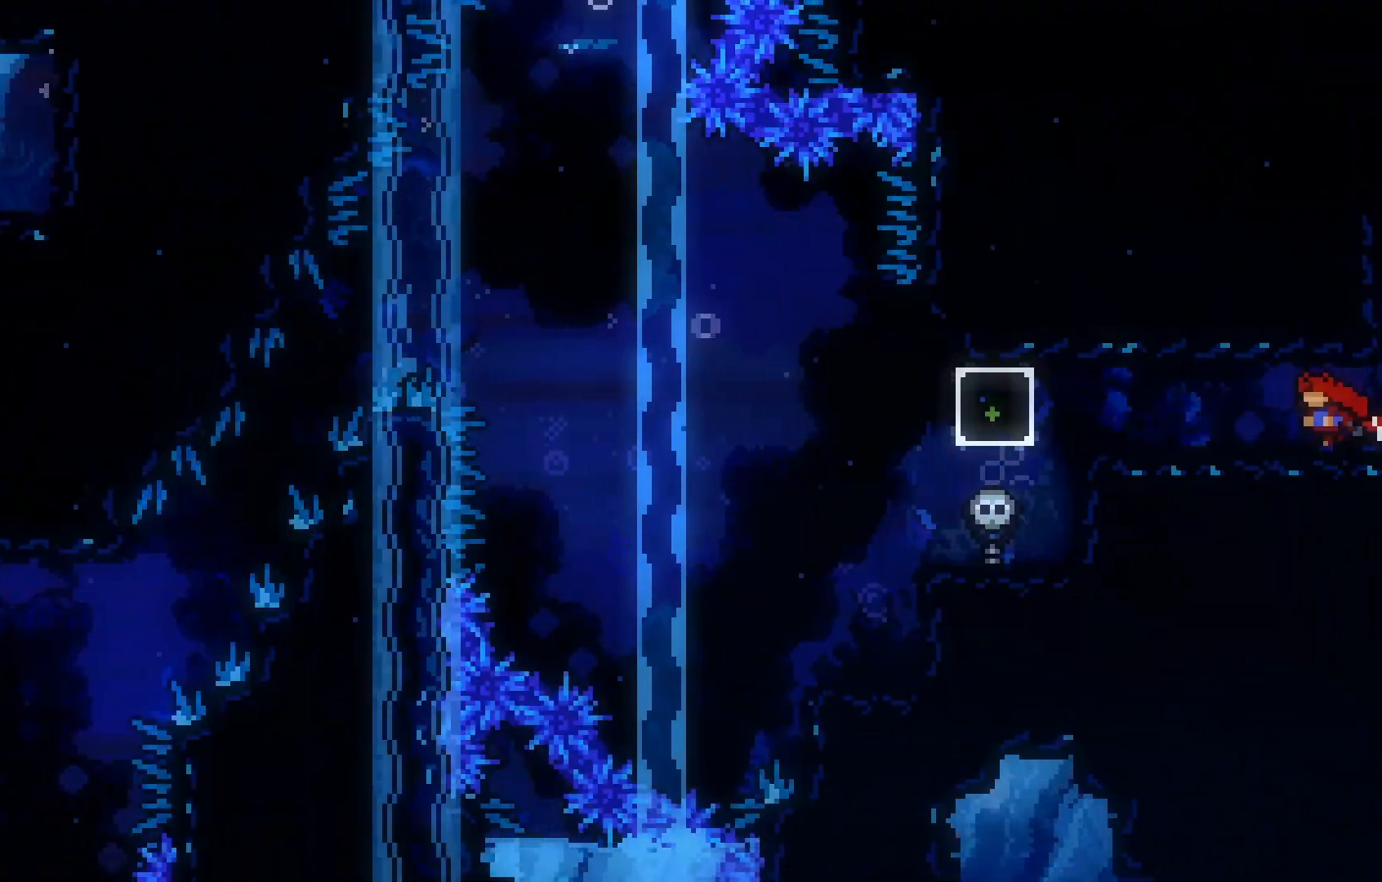
{"keys": ["left"], "events": [[267, "left", "up"], [450, "left", "down"]]}